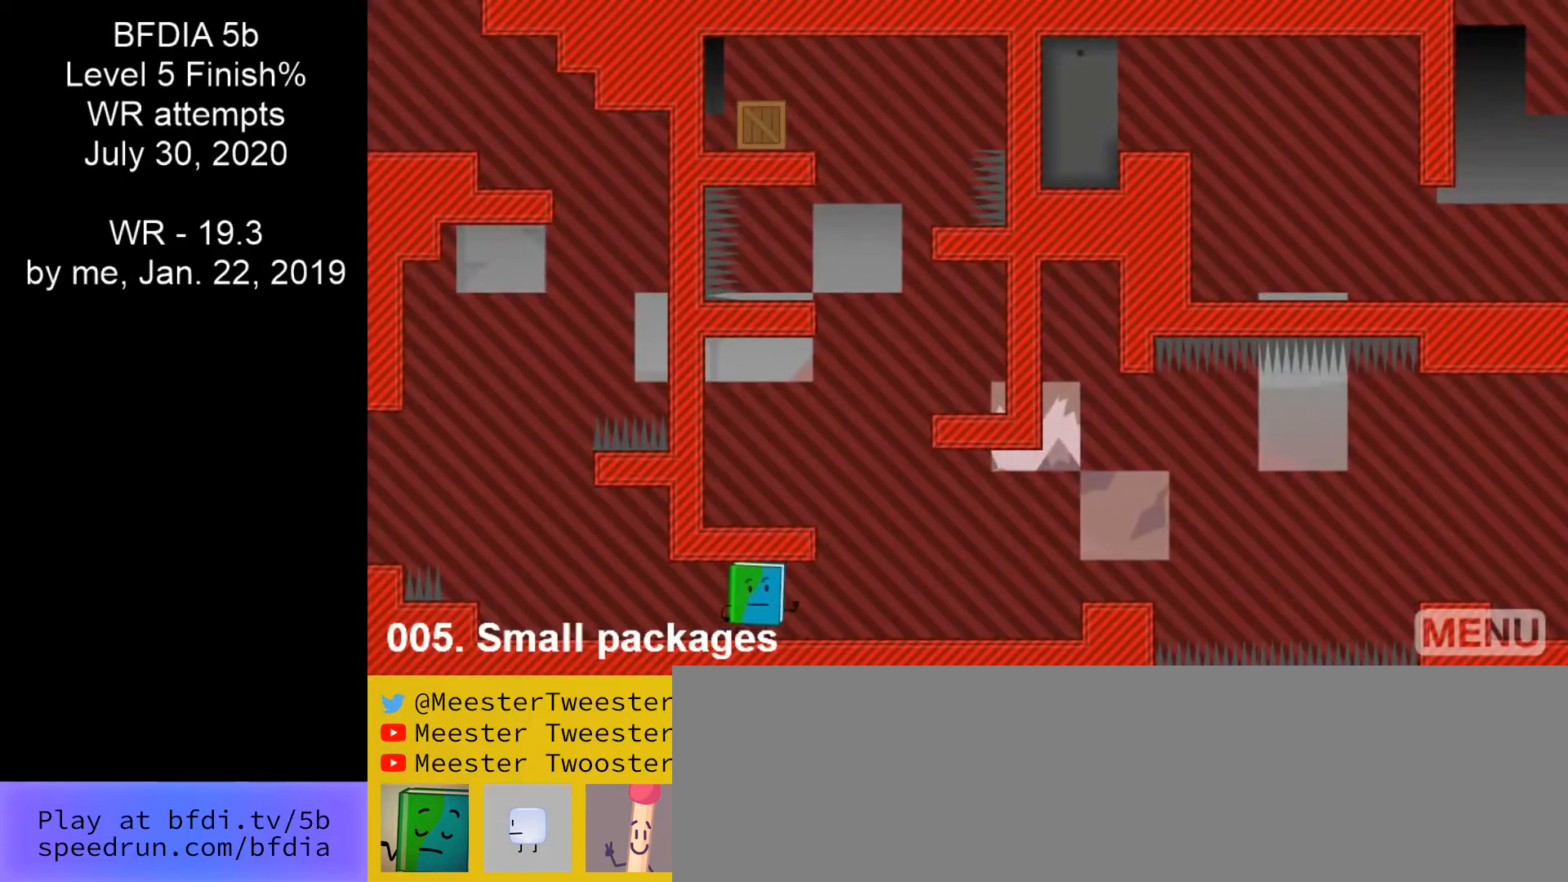
Gameplay with keyboard and mouse; each line is a JSON object with the keys and mouse buttons held at the frame after it. "events" lists presses ("down") and releases ("up") of "down", "left", "r", "return", "right", "space", "split", "up", "z" and "mouse_left" between this image and that frame as [ms after this image, input, new state], when the widget could be followed in between. "mouse_left" = the "left" button of the "mouse" list. No other keys are recorded. Mouse movement is not recorded. Key names are as the overlay labels them; some are game actions (e.g. jump) rather than physical keys.
{"keys": ["left", "space"], "mouse": [], "events": [[433, "left", "down"], [433, "right", "up"], [433, "space", "down"]]}
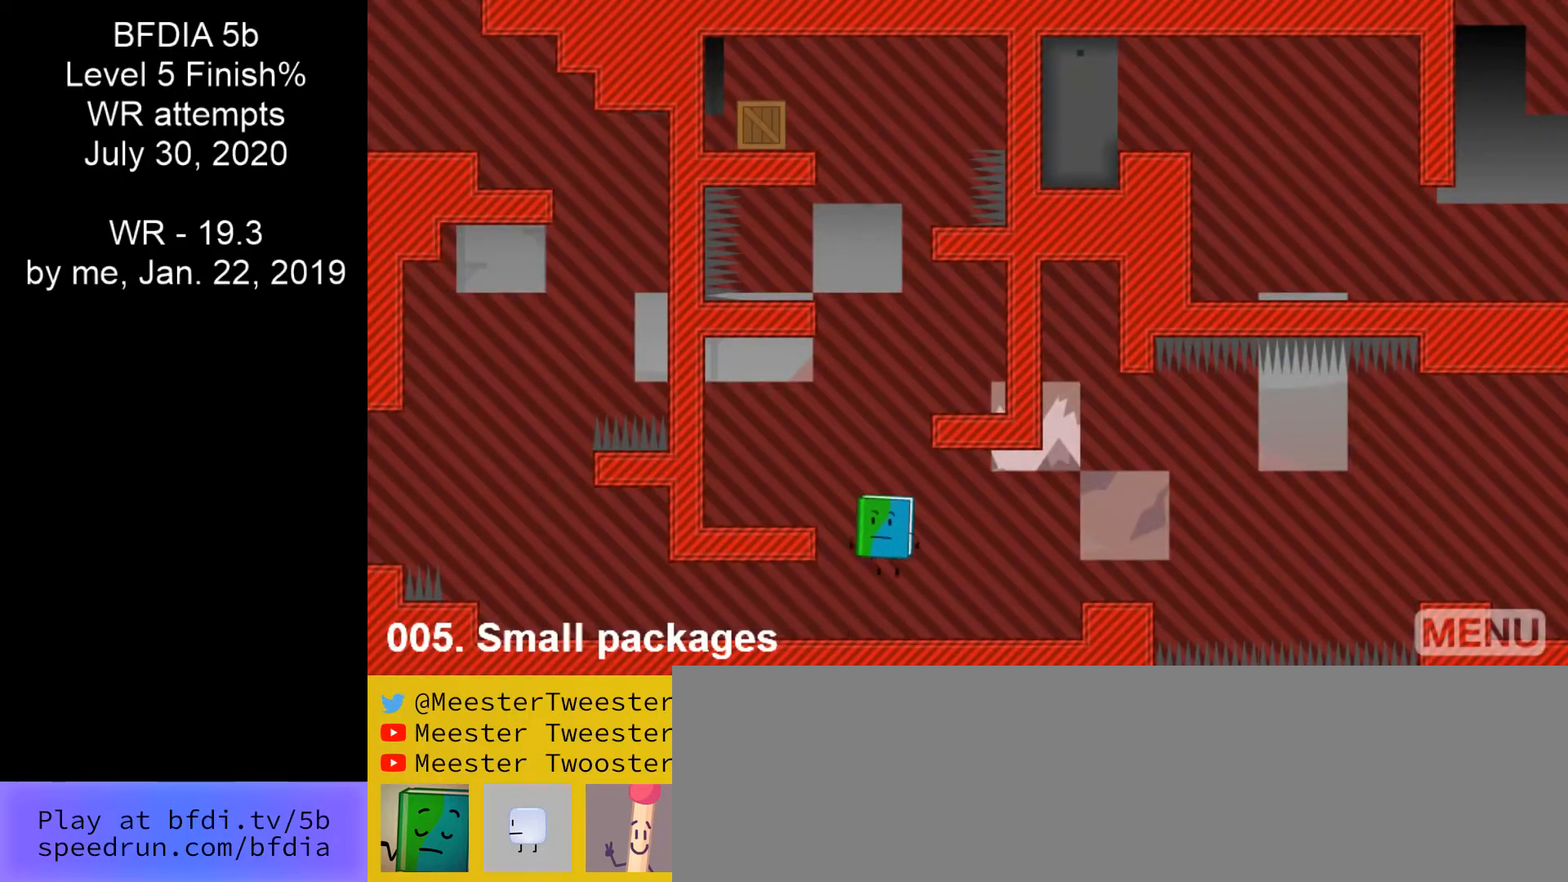
{"keys": ["right", "space"], "mouse": [], "events": [[167, "left", "up"], [333, "right", "down"]]}
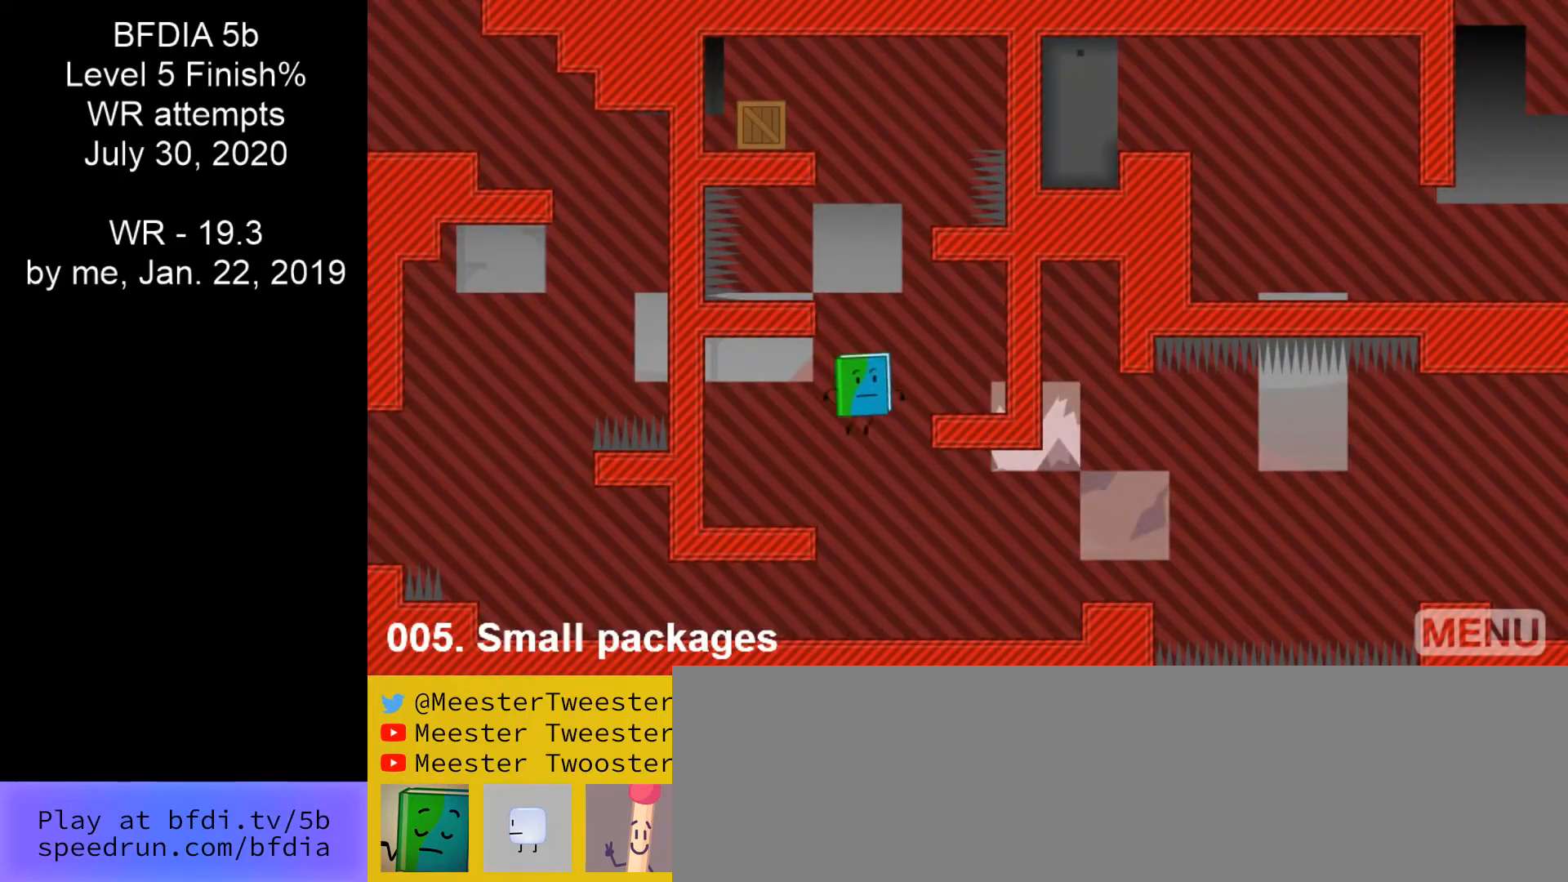
{"keys": ["left", "space"], "mouse": [], "events": [[200, "left", "down"], [200, "right", "up"]]}
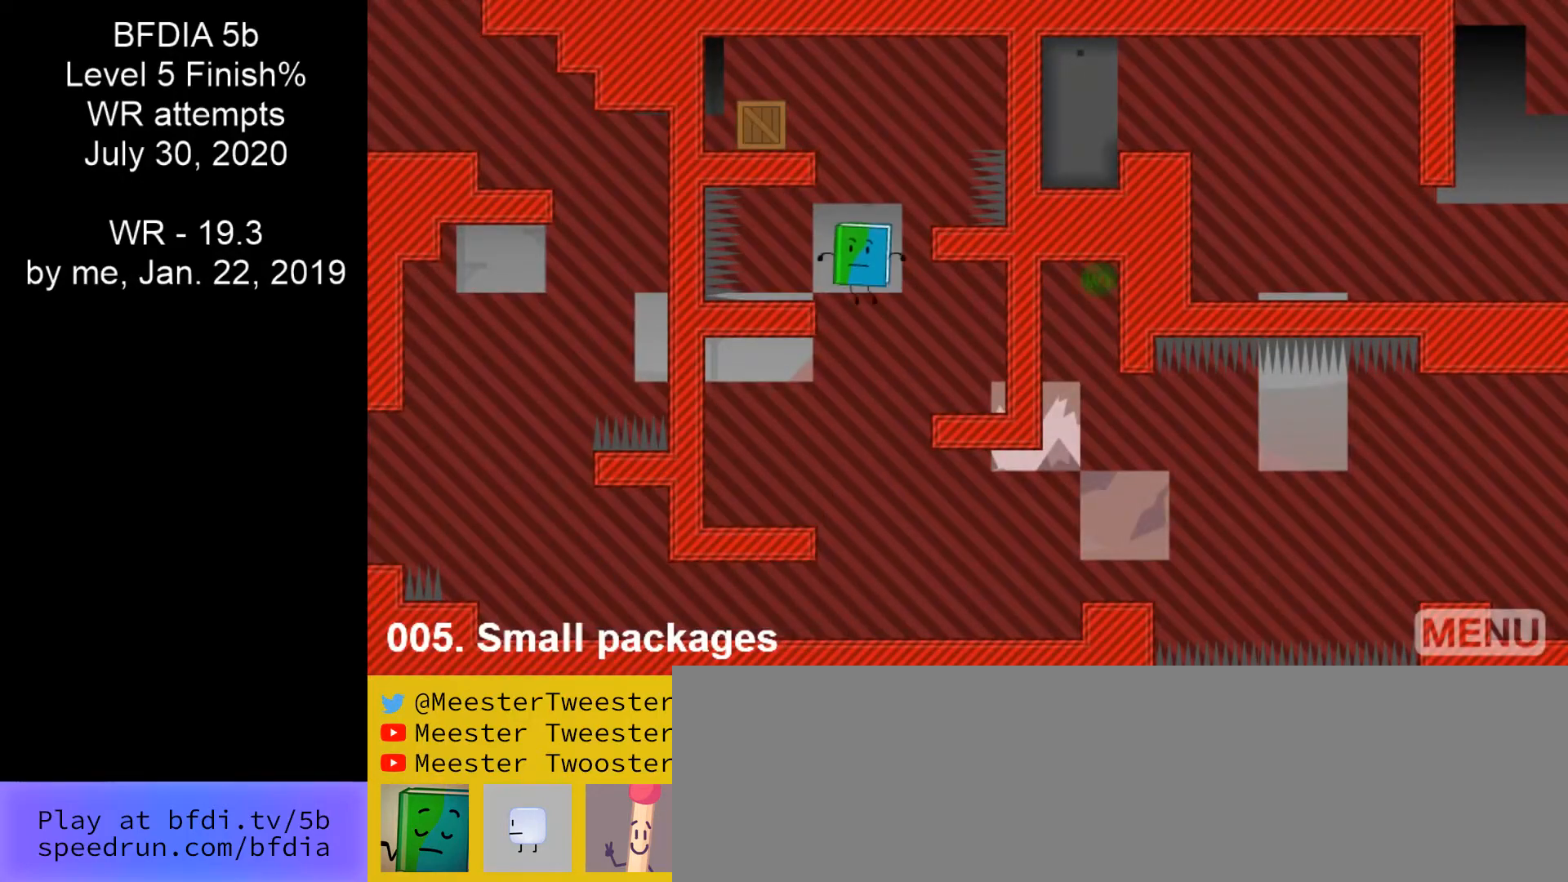
{"keys": ["right", "space"], "mouse": [], "events": [[100, "left", "up"], [100, "space", "up"], [300, "right", "down"], [400, "space", "down"]]}
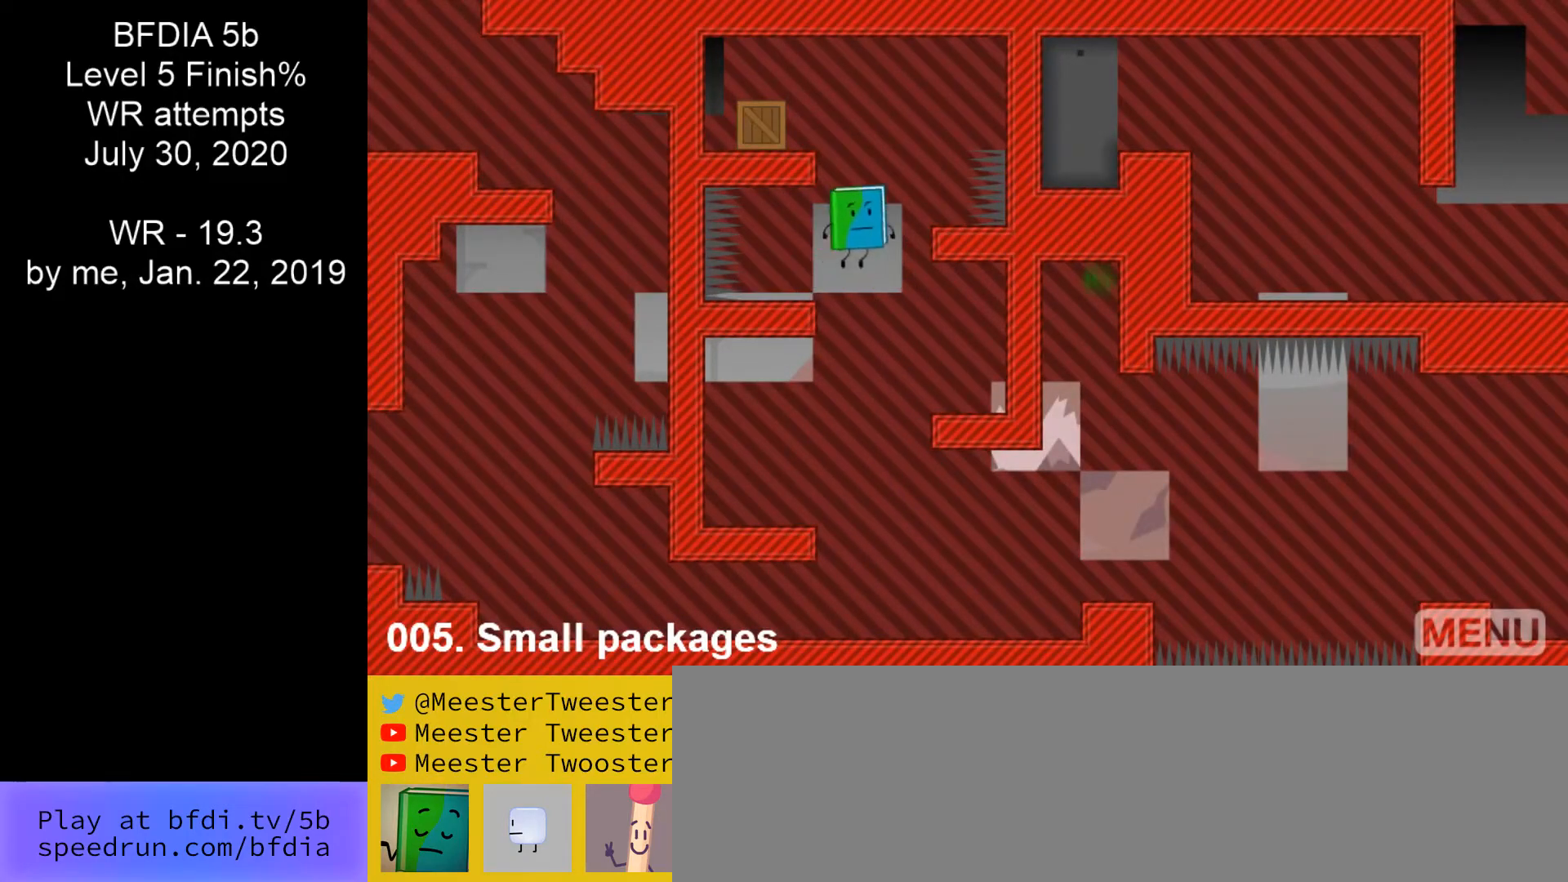
{"keys": ["r", "right"], "mouse": [], "events": [[133, "right", "up"], [367, "space", "up"], [467, "r", "down"], [467, "right", "down"]]}
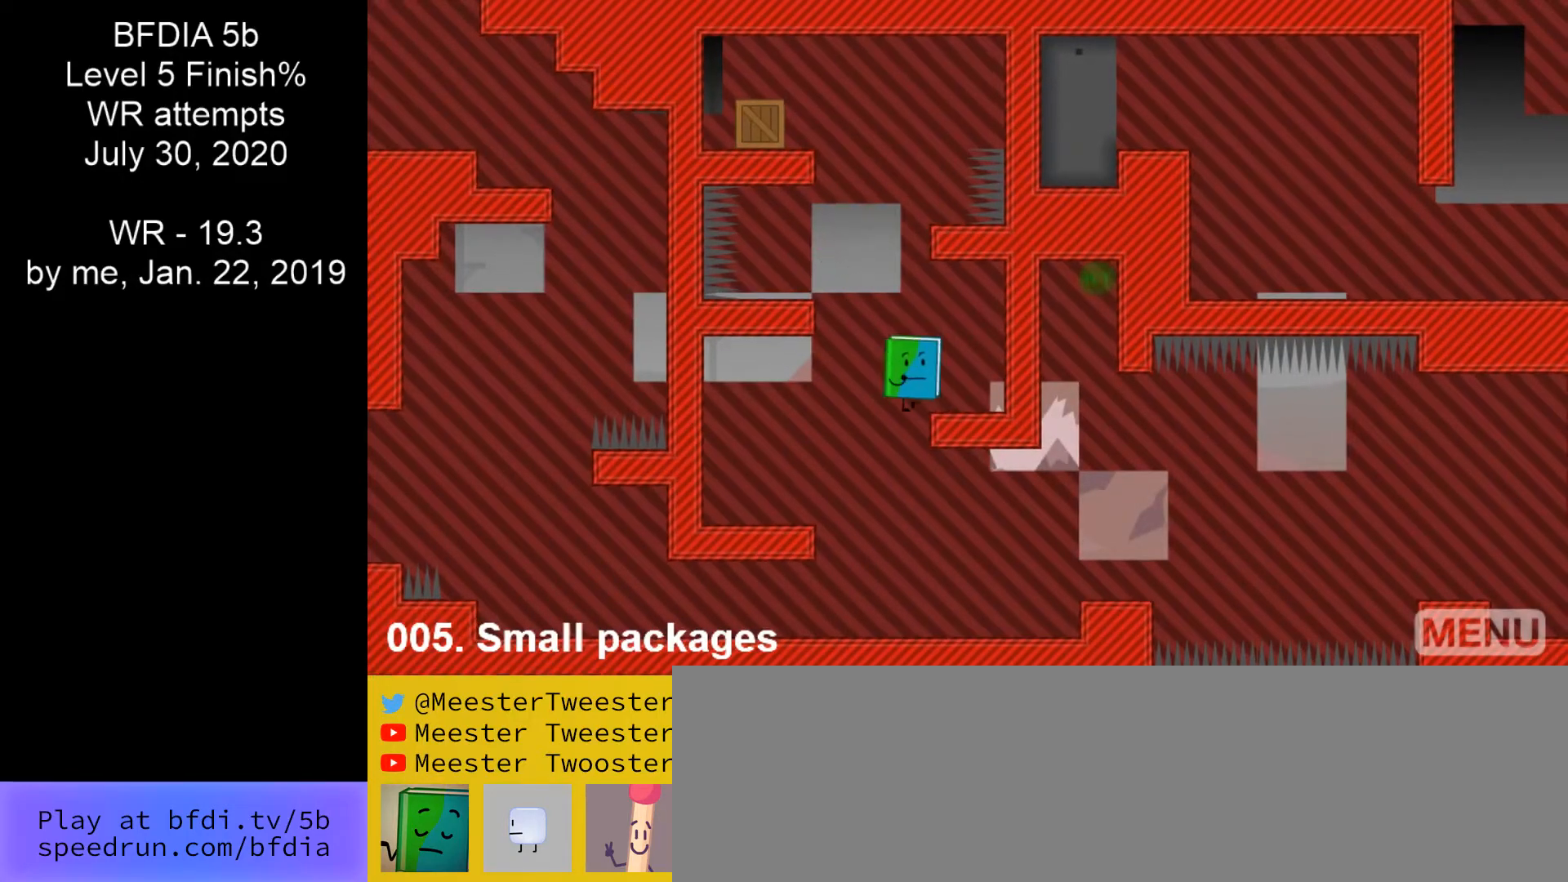
{"keys": ["right"], "mouse": [], "events": [[67, "r", "up"]]}
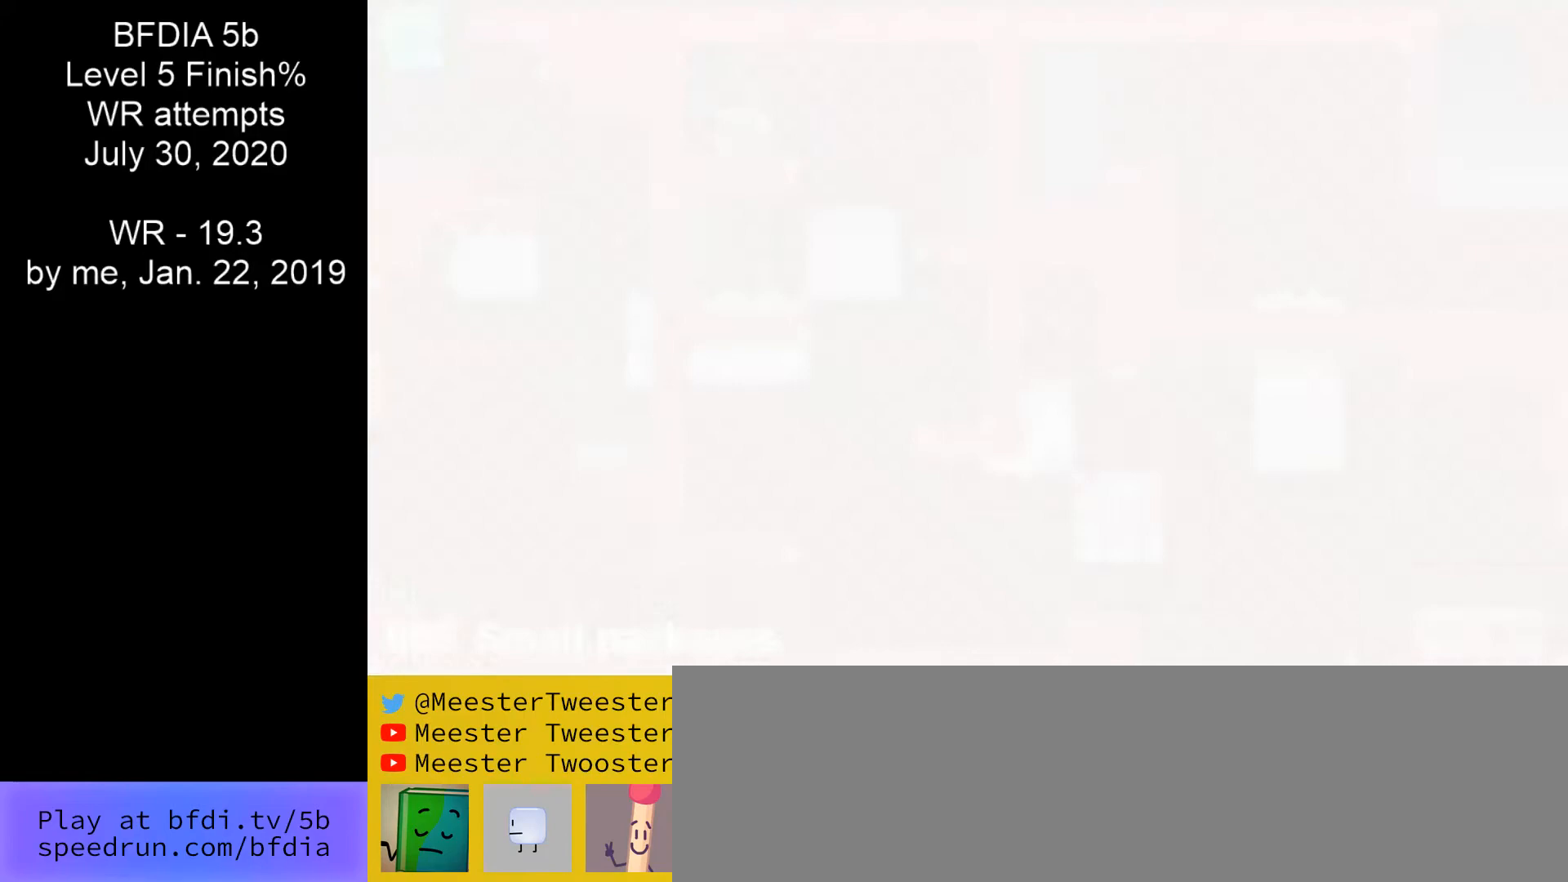
{"keys": ["right"], "mouse": [], "events": []}
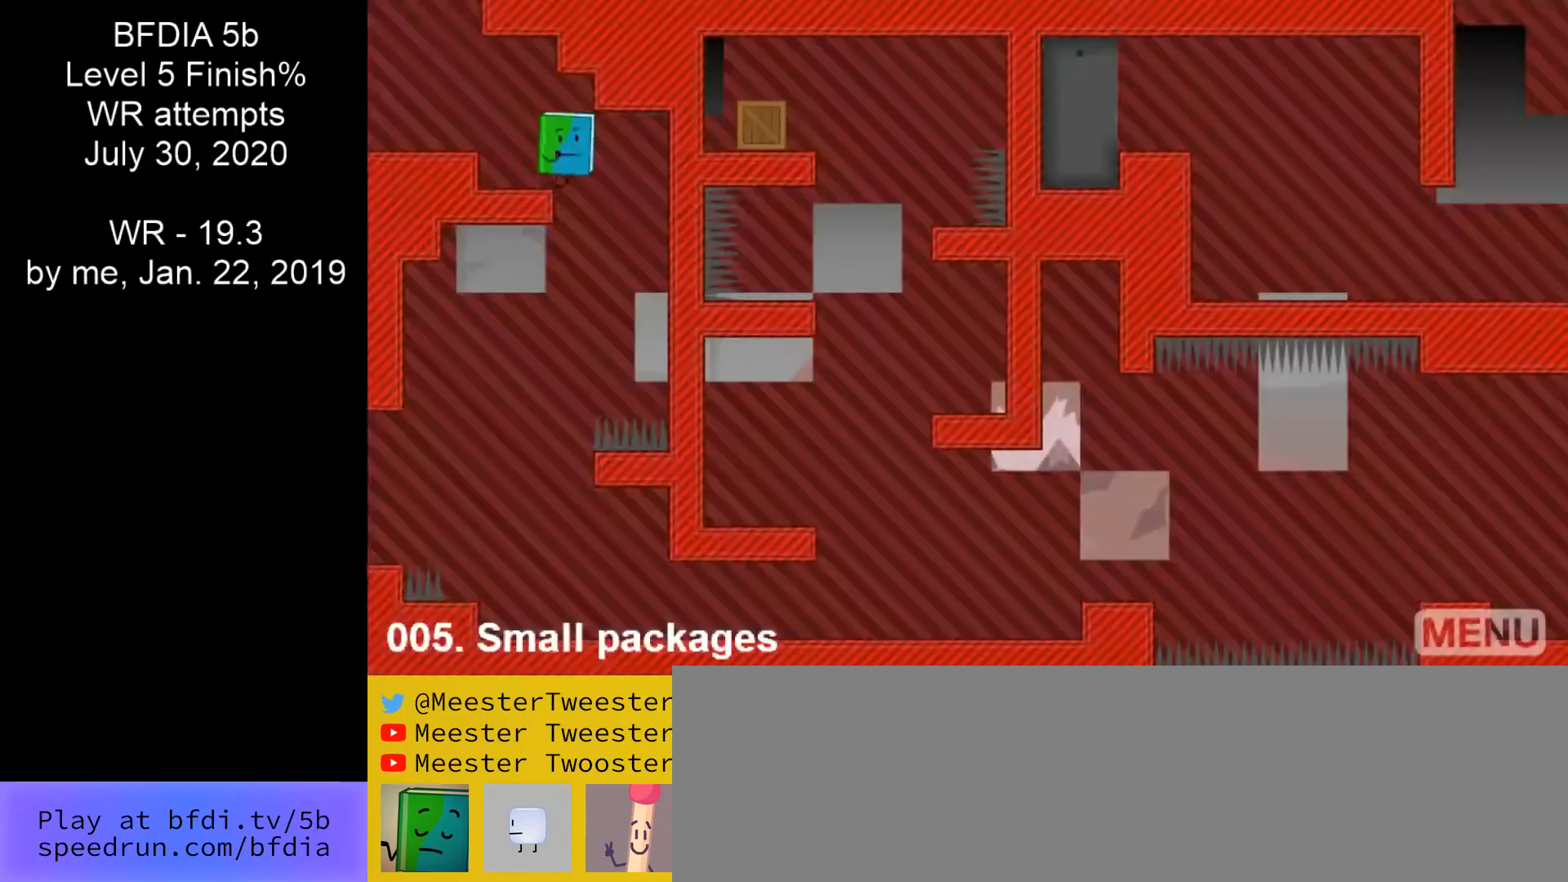
{"keys": ["right"], "mouse": [], "events": [[133, "left", "down"], [500, "left", "up"]]}
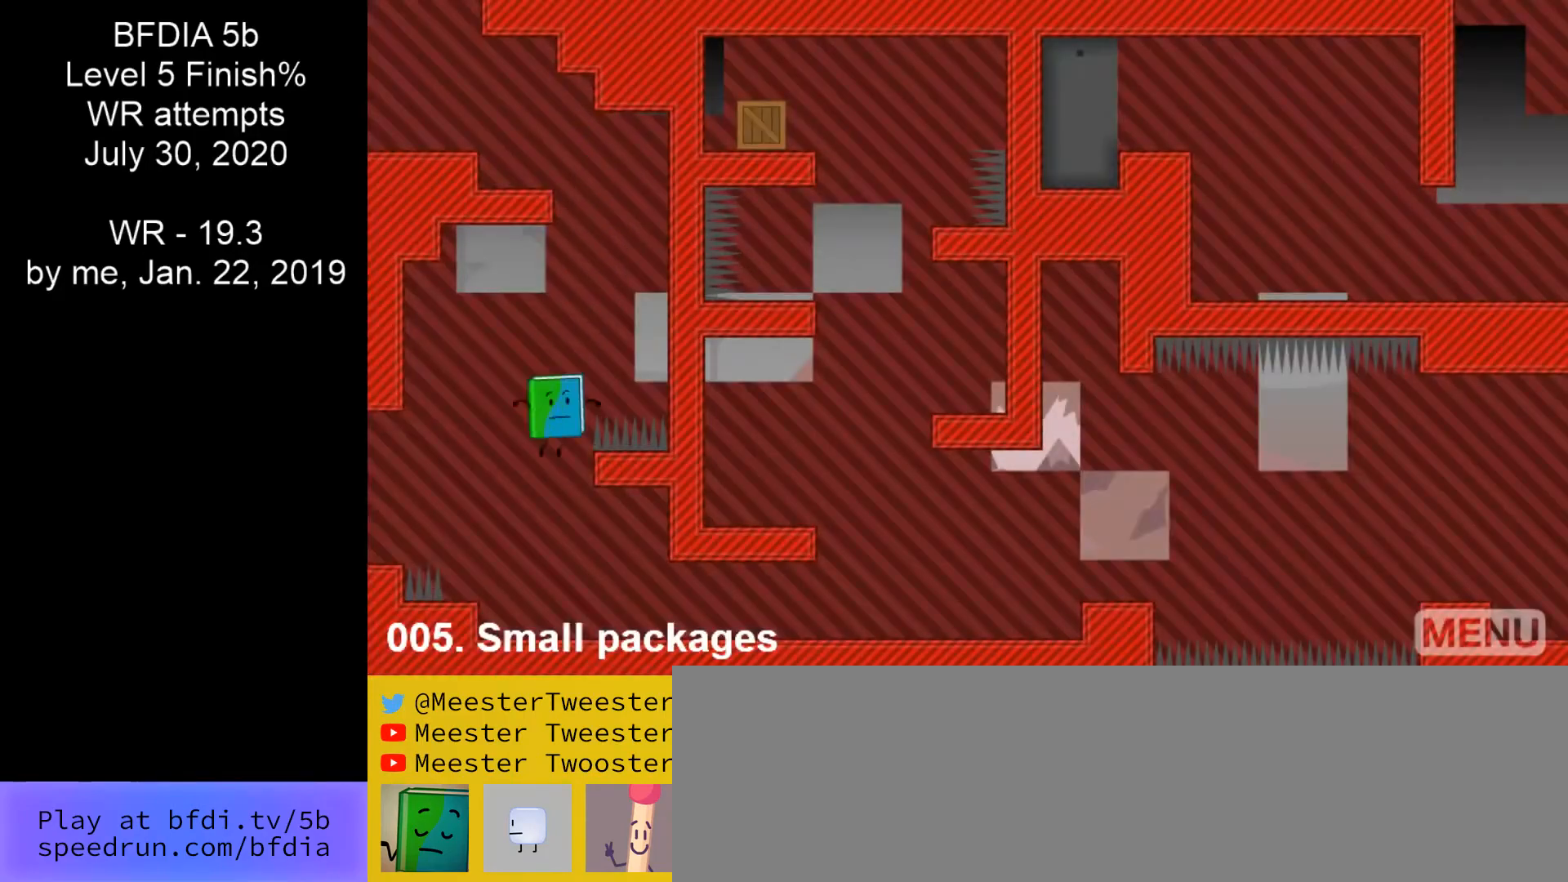
{"keys": ["right"], "mouse": [], "events": []}
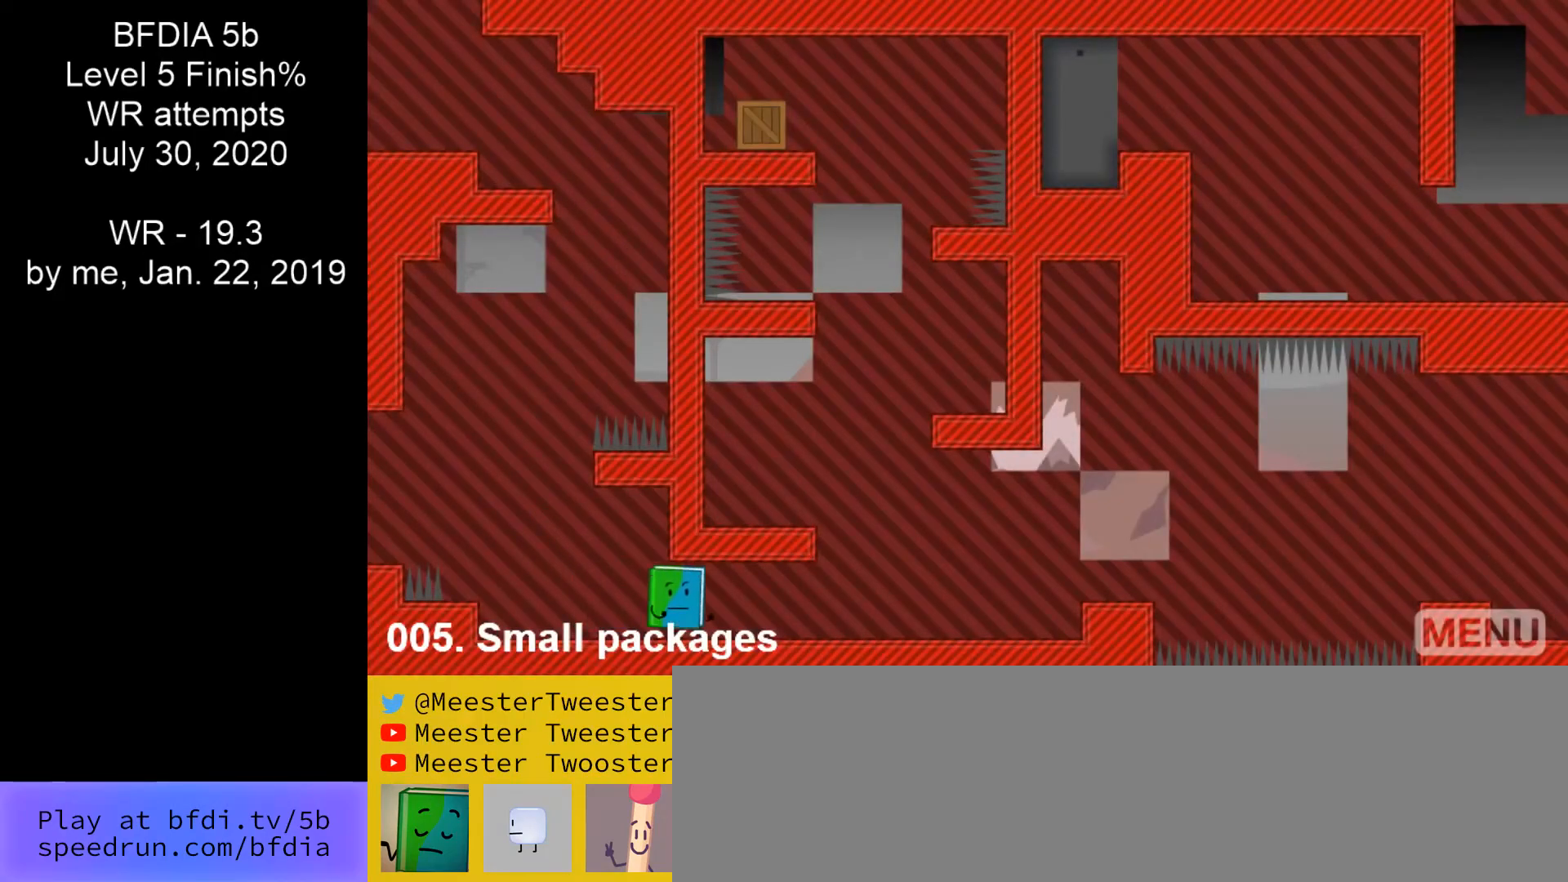
{"keys": ["right"], "mouse": [], "events": []}
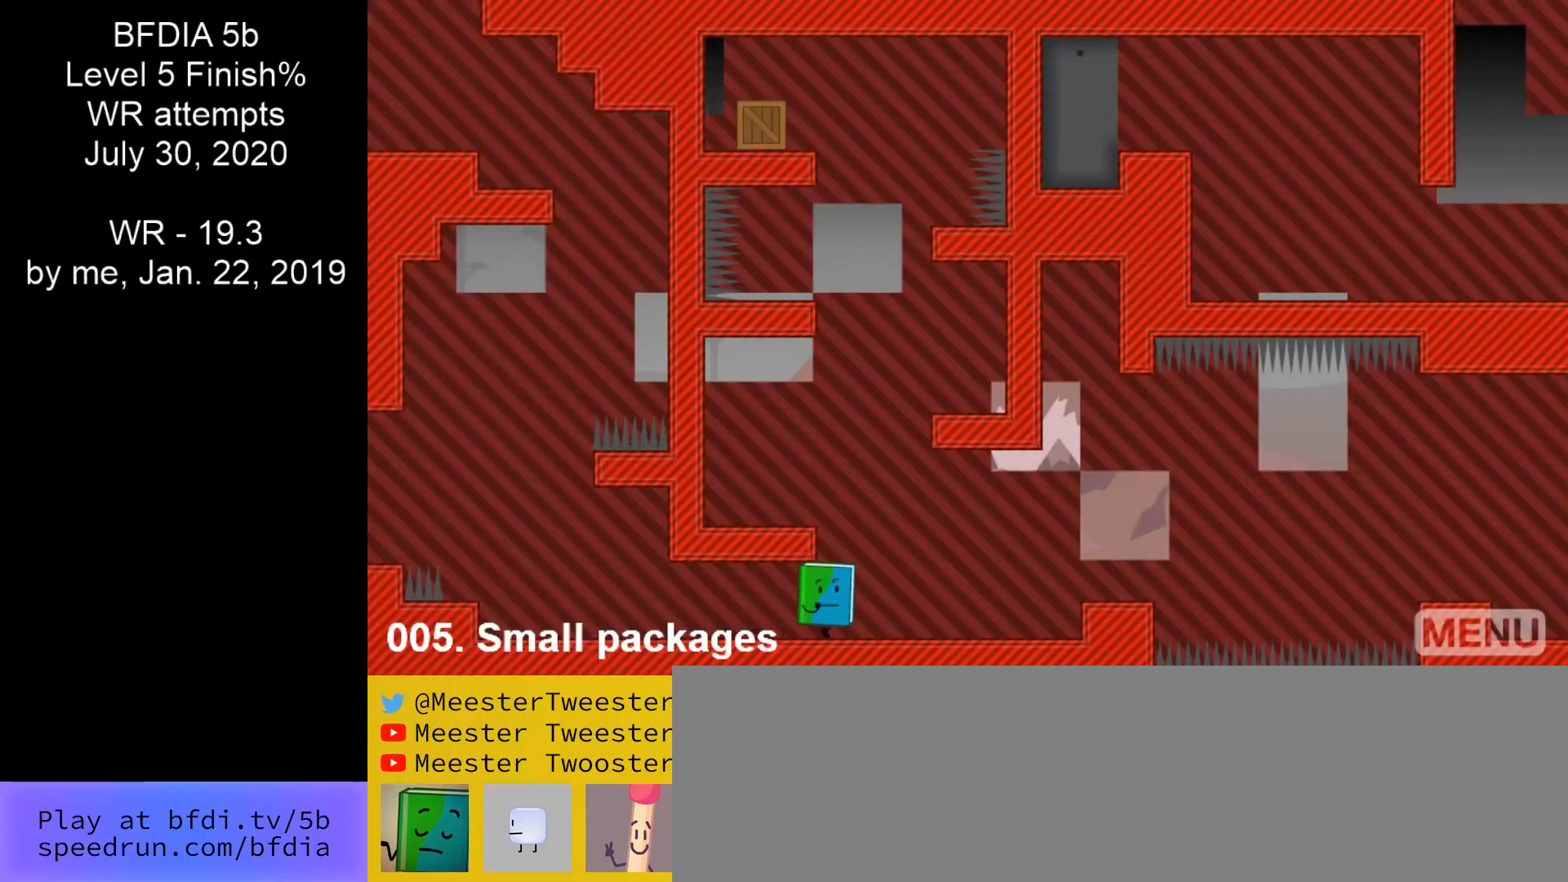
{"keys": ["space"], "mouse": [], "events": [[133, "space", "down"], [167, "left", "down"], [233, "right", "up"], [500, "left", "up"]]}
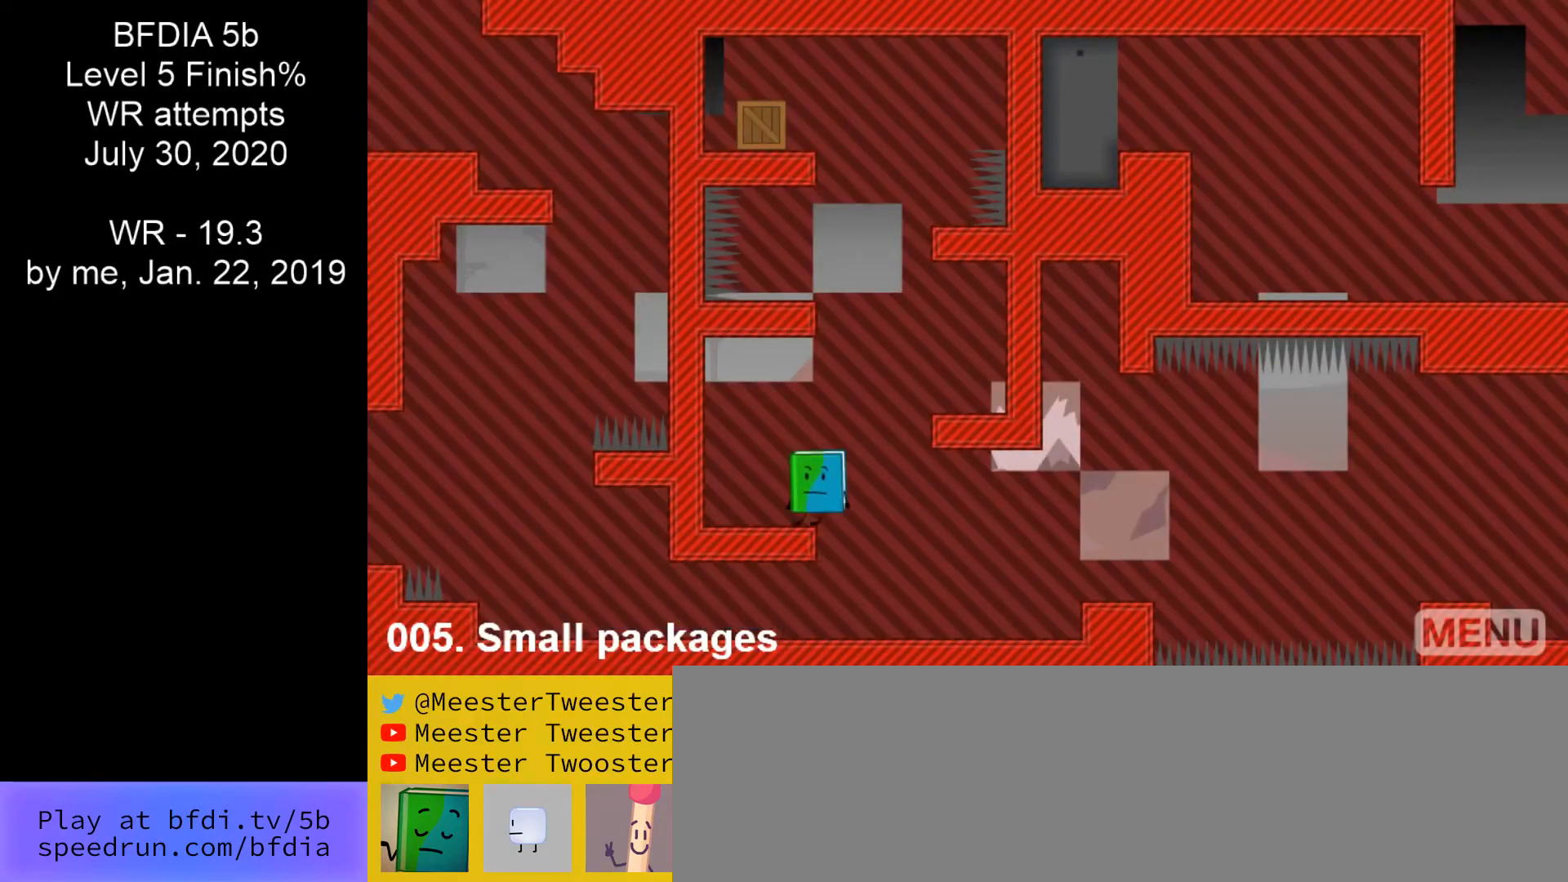
{"keys": ["left", "right", "space"], "mouse": [], "events": [[67, "right", "down"], [467, "left", "down"]]}
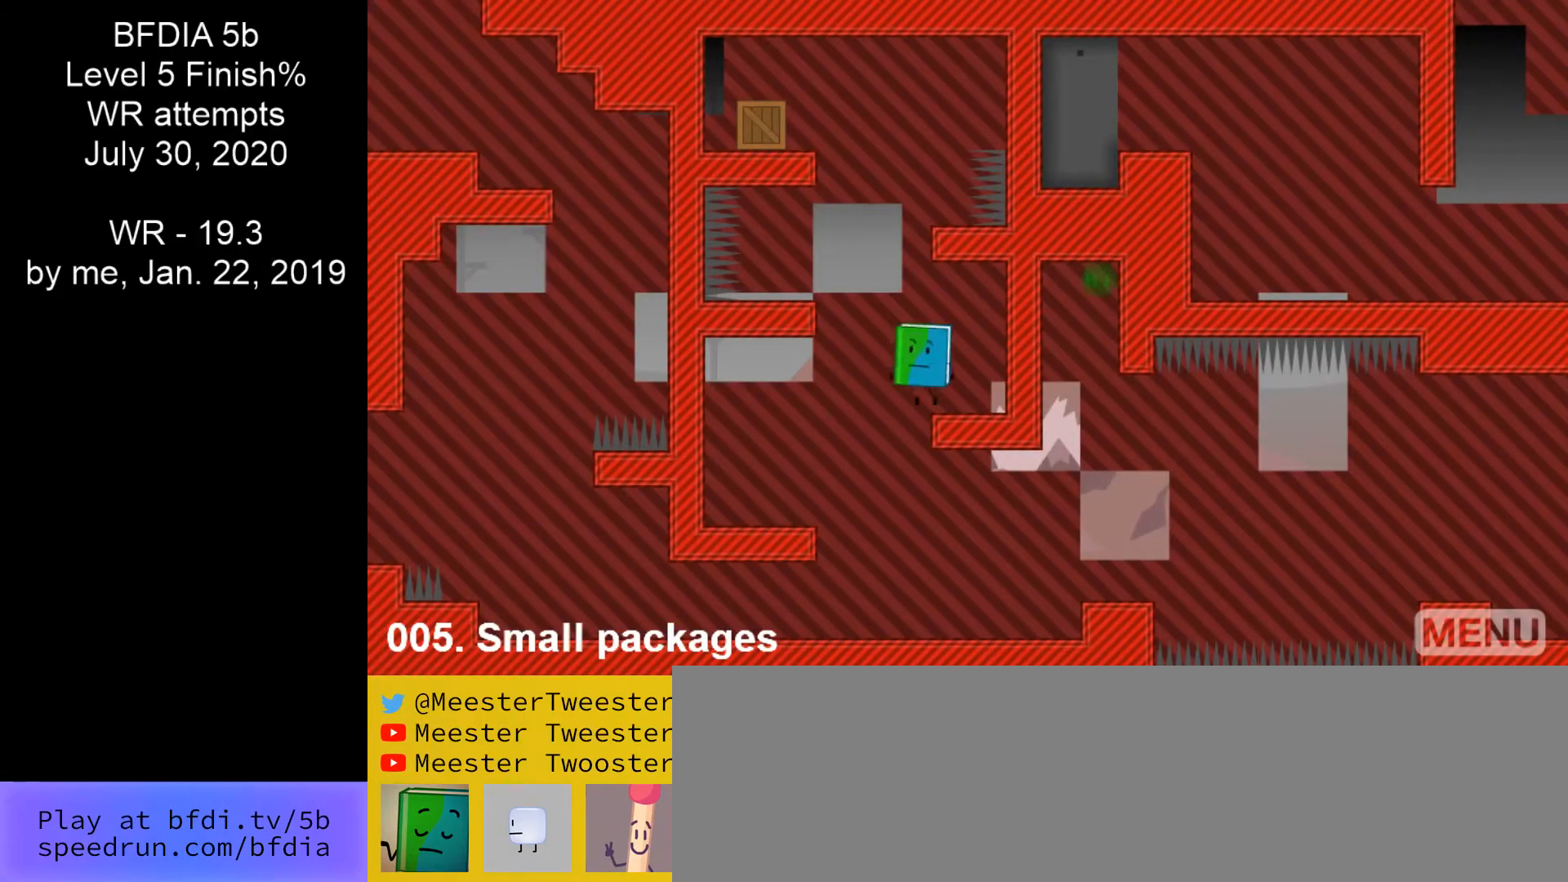
{"keys": [], "mouse": [], "events": [[33, "right", "up"], [367, "left", "up"], [367, "space", "up"]]}
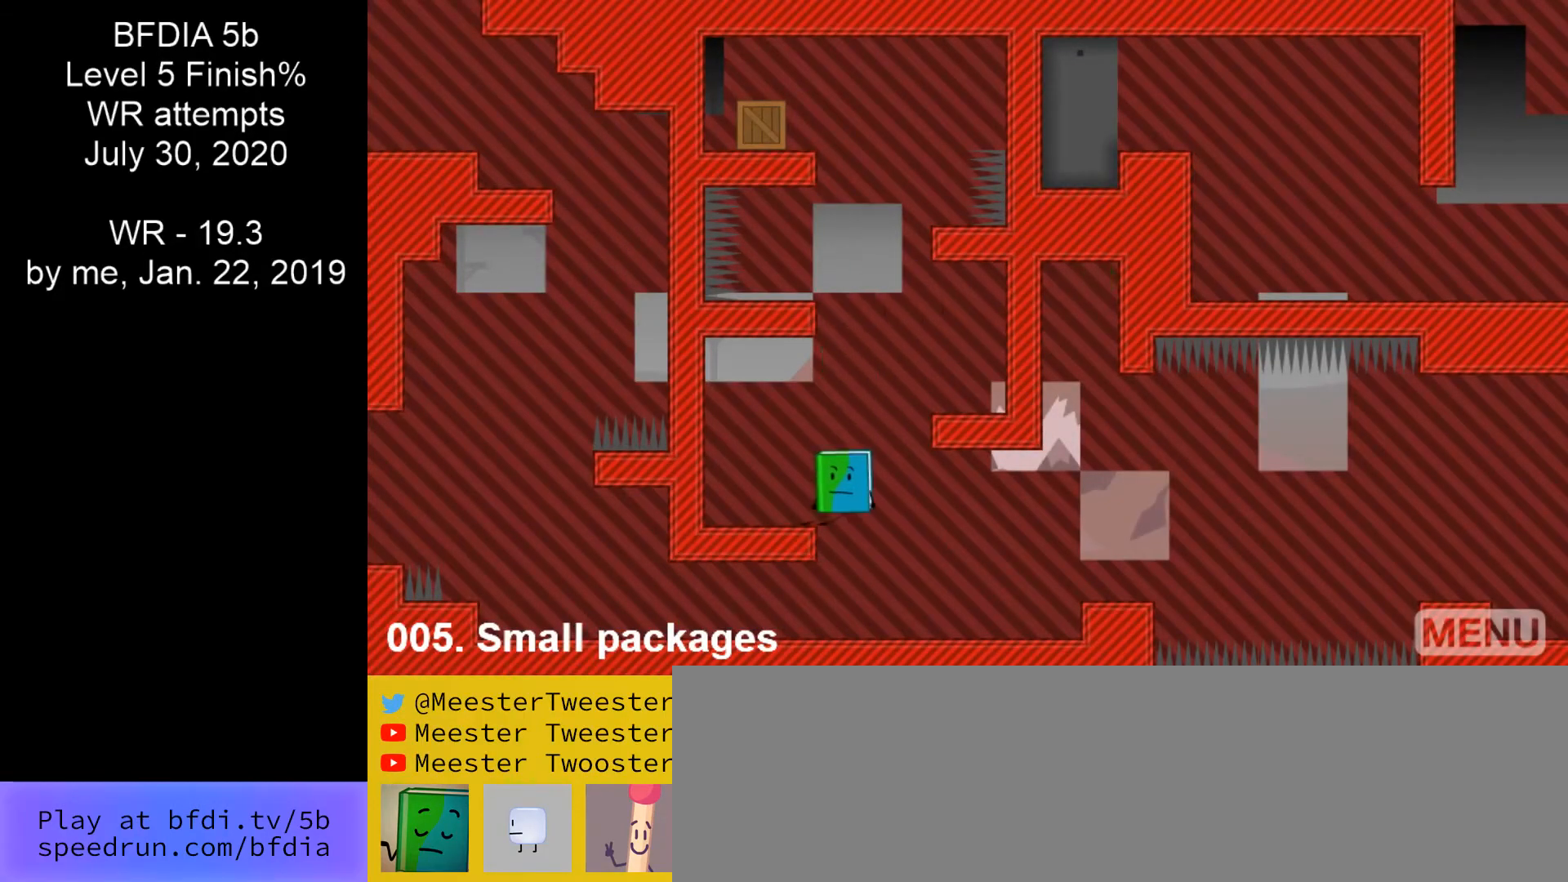
{"keys": ["right"], "mouse": [], "events": [[233, "r", "down"], [233, "right", "down"], [367, "r", "up"]]}
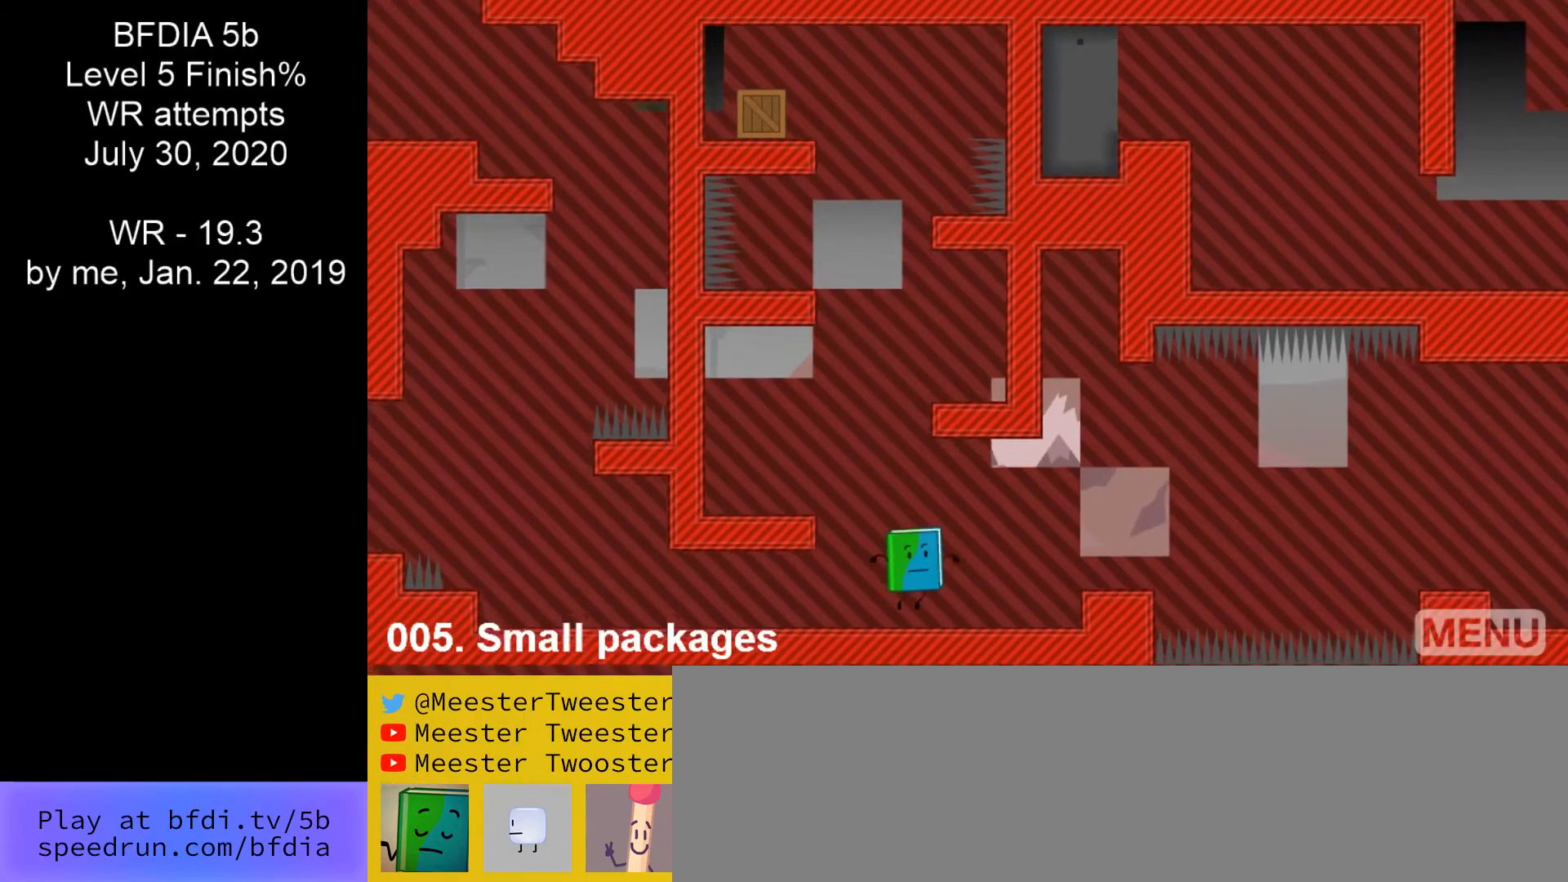
{"keys": ["right"], "mouse": [], "events": []}
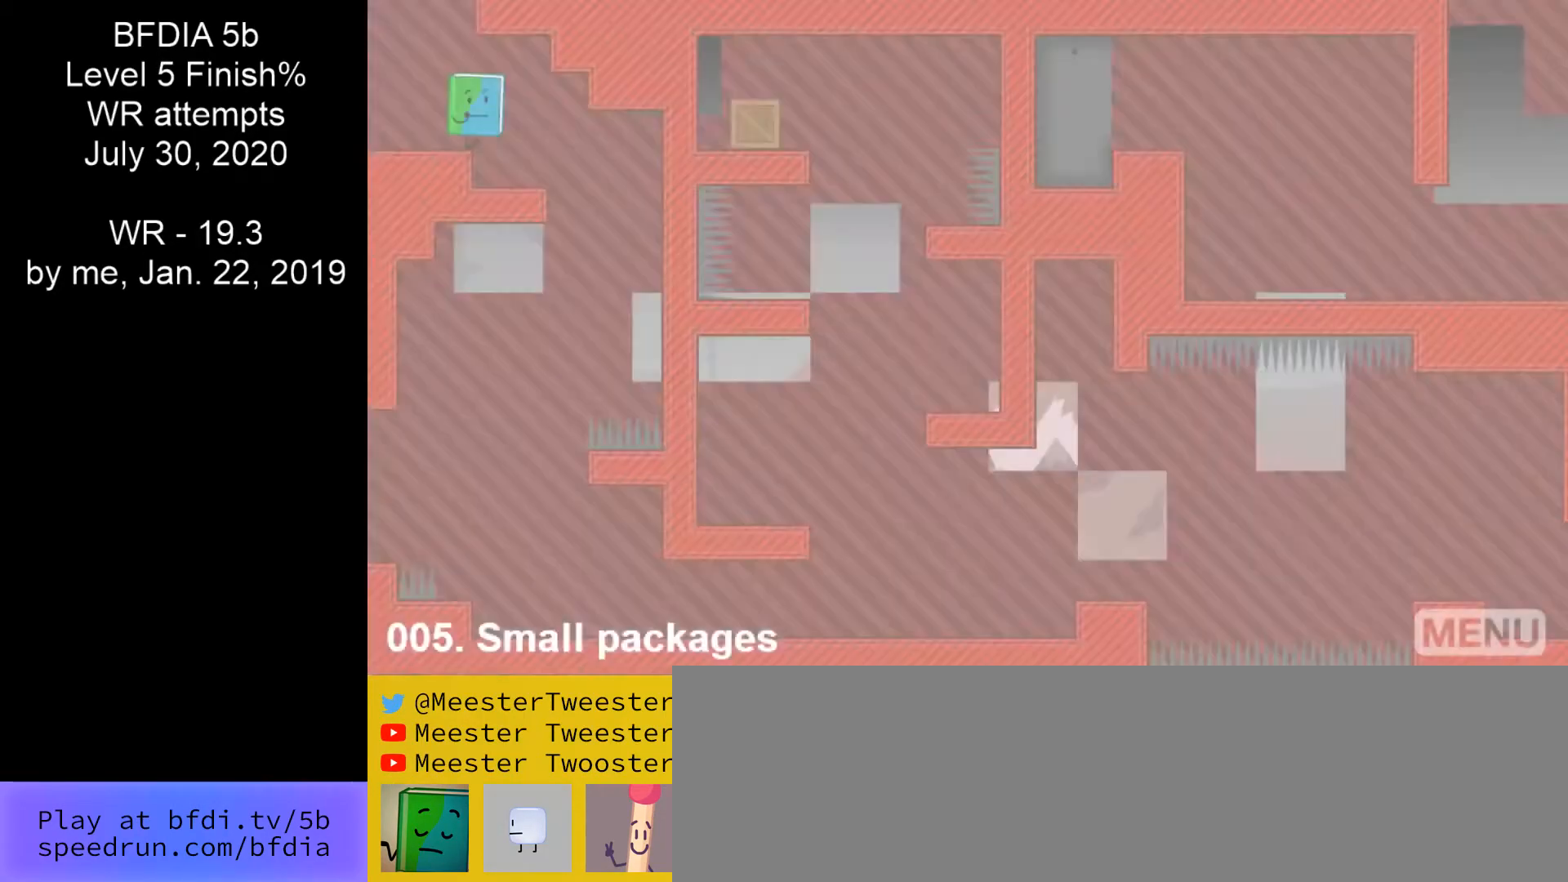
{"keys": ["left", "right"], "mouse": [], "events": [[433, "left", "down"]]}
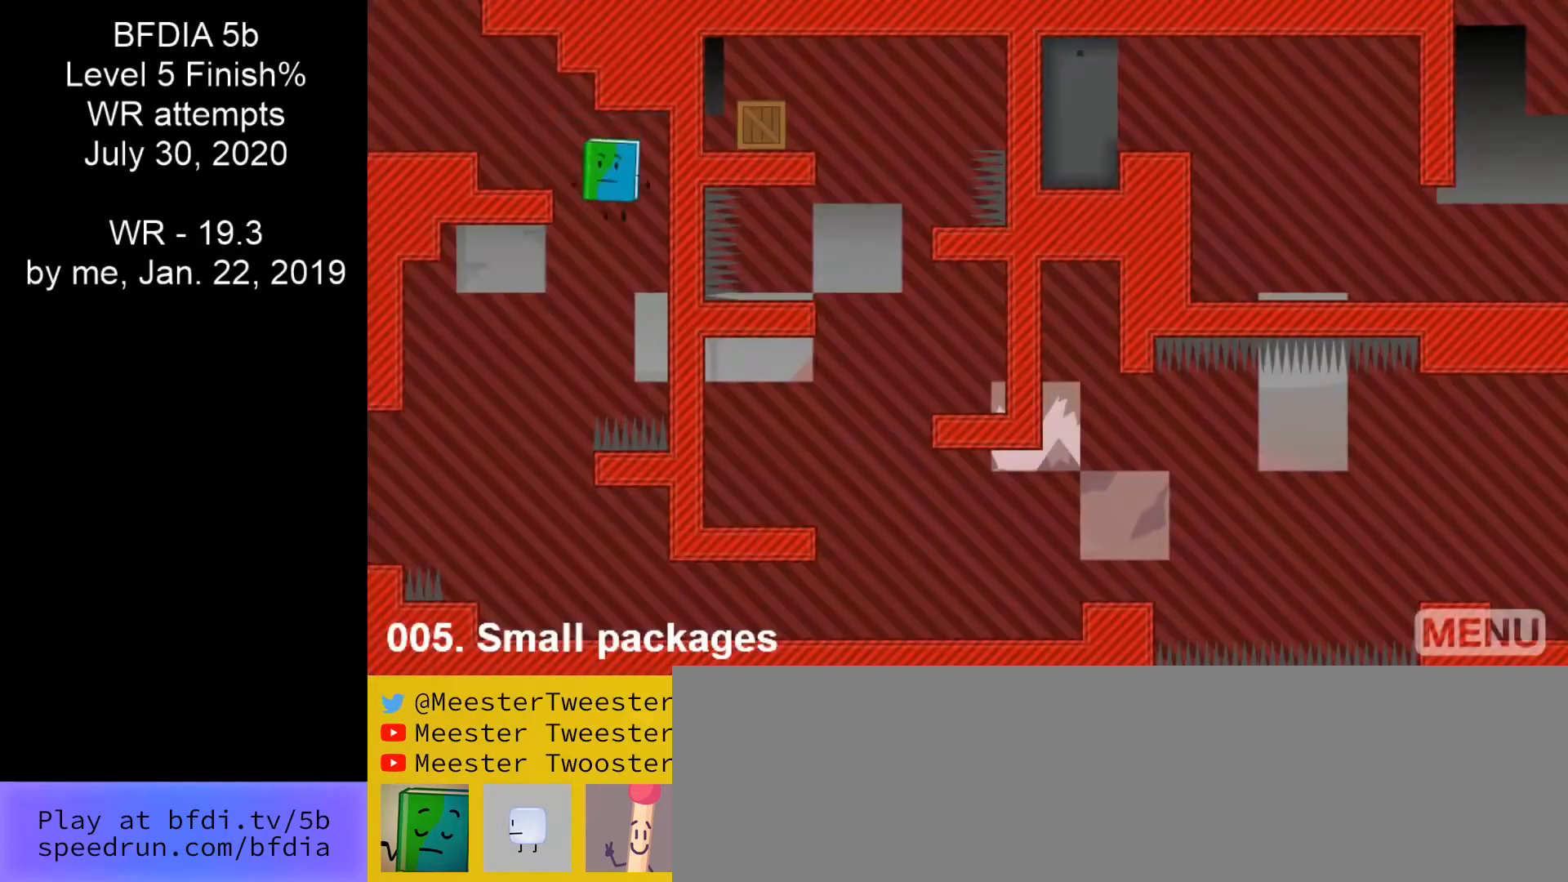
{"keys": ["right"], "mouse": [], "events": [[300, "left", "up"]]}
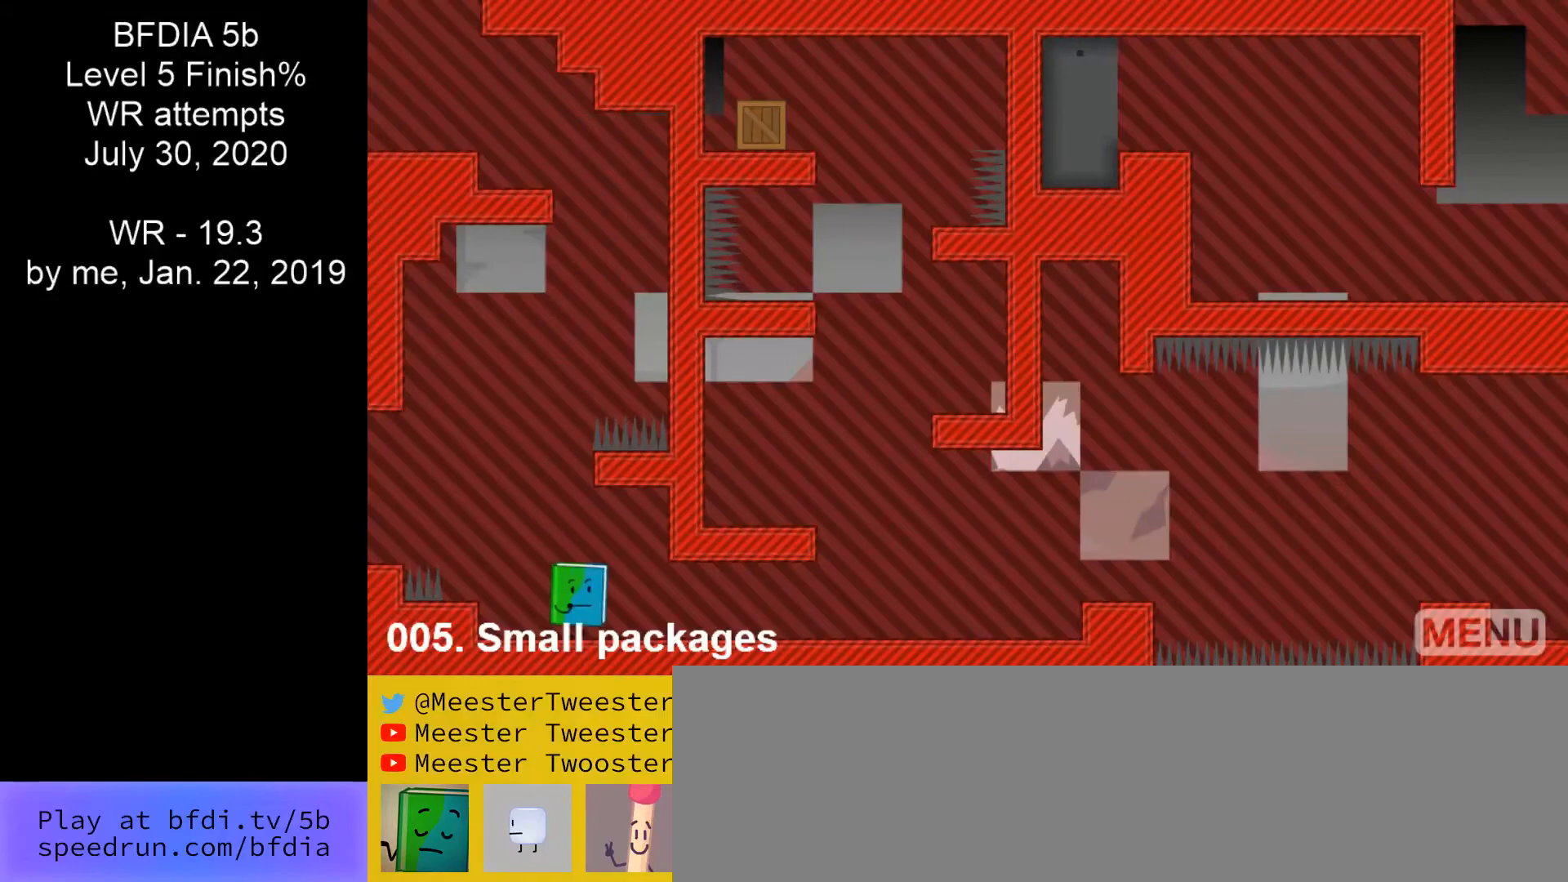
{"keys": ["right"], "mouse": [], "events": []}
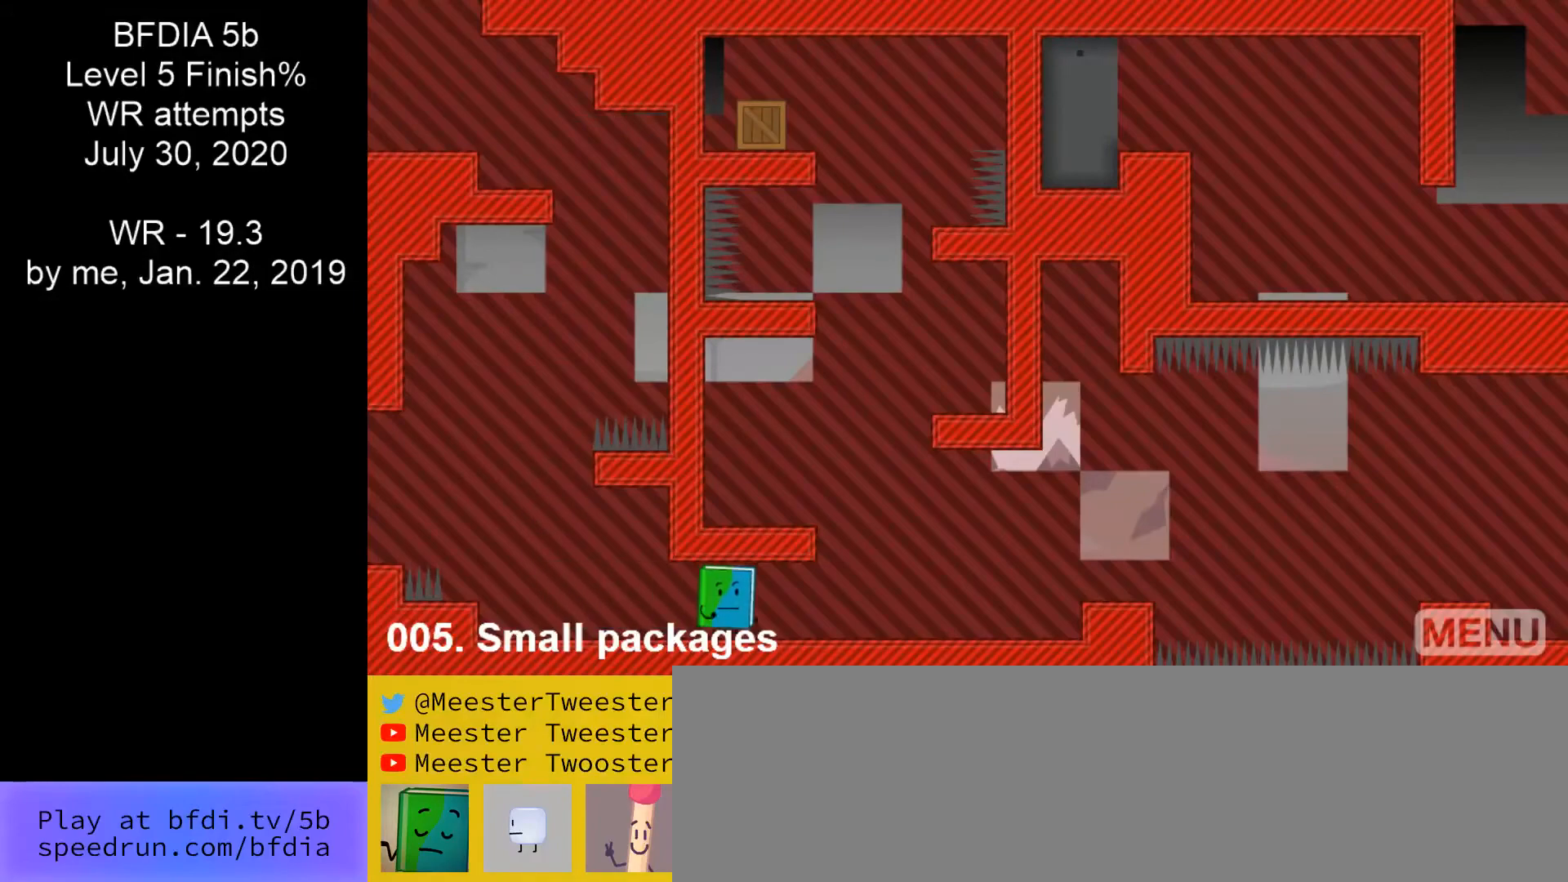
{"keys": ["right", "space"], "mouse": [], "events": [[500, "space", "down"]]}
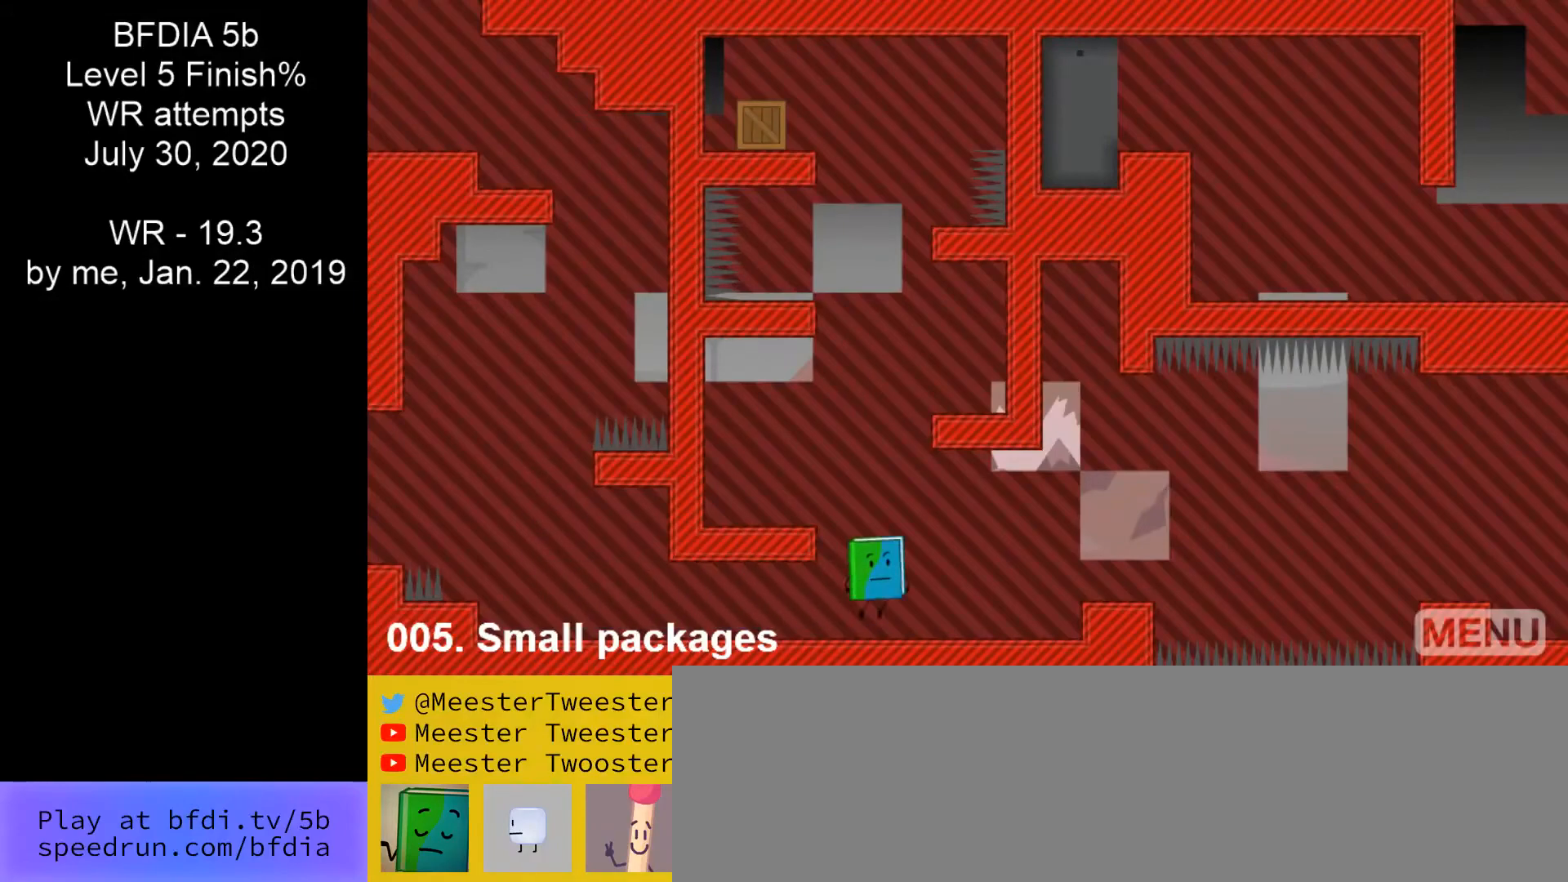
{"keys": ["right", "space"], "mouse": [], "events": [[67, "left", "down"], [67, "right", "up"], [400, "left", "up"], [400, "right", "down"]]}
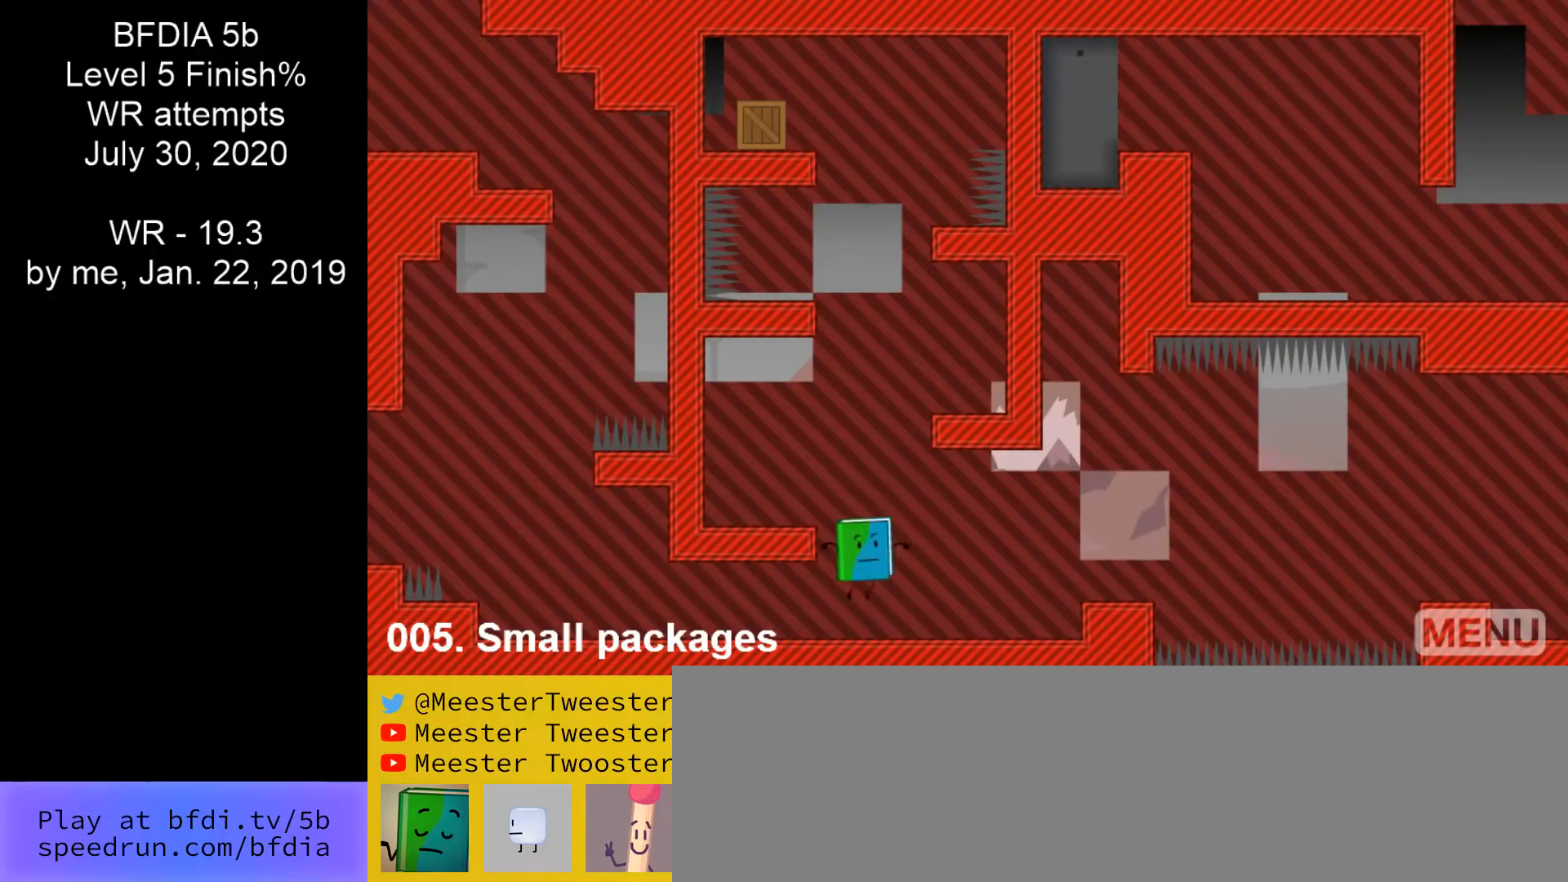
{"keys": ["right"], "mouse": [], "events": [[200, "right", "up"], [200, "space", "up"], [300, "right", "down"], [333, "r", "down"], [433, "r", "up"]]}
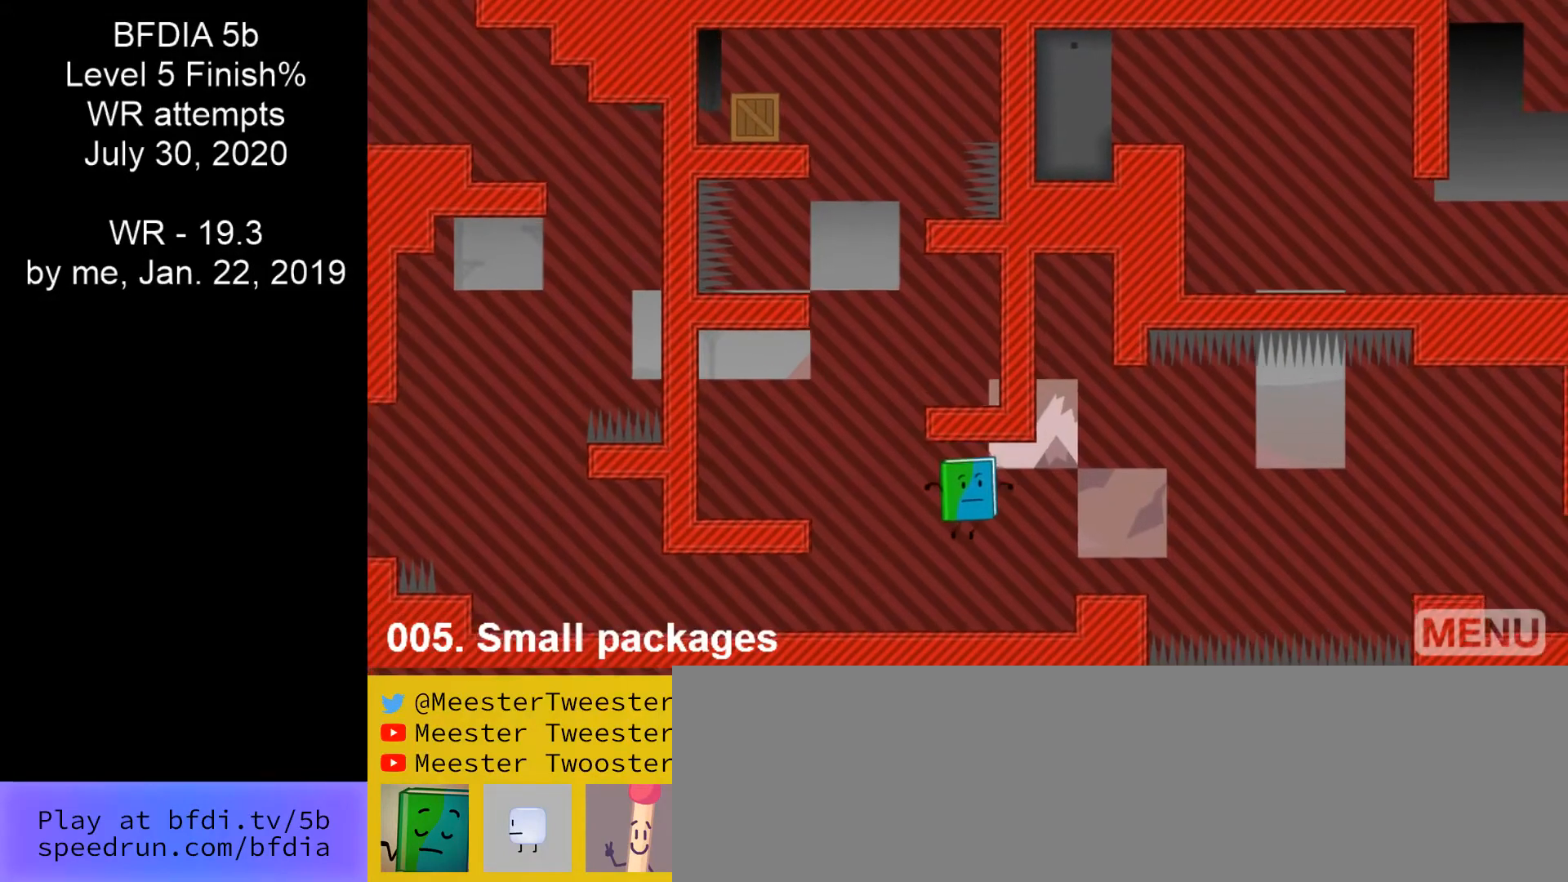
{"keys": ["right"], "mouse": [], "events": []}
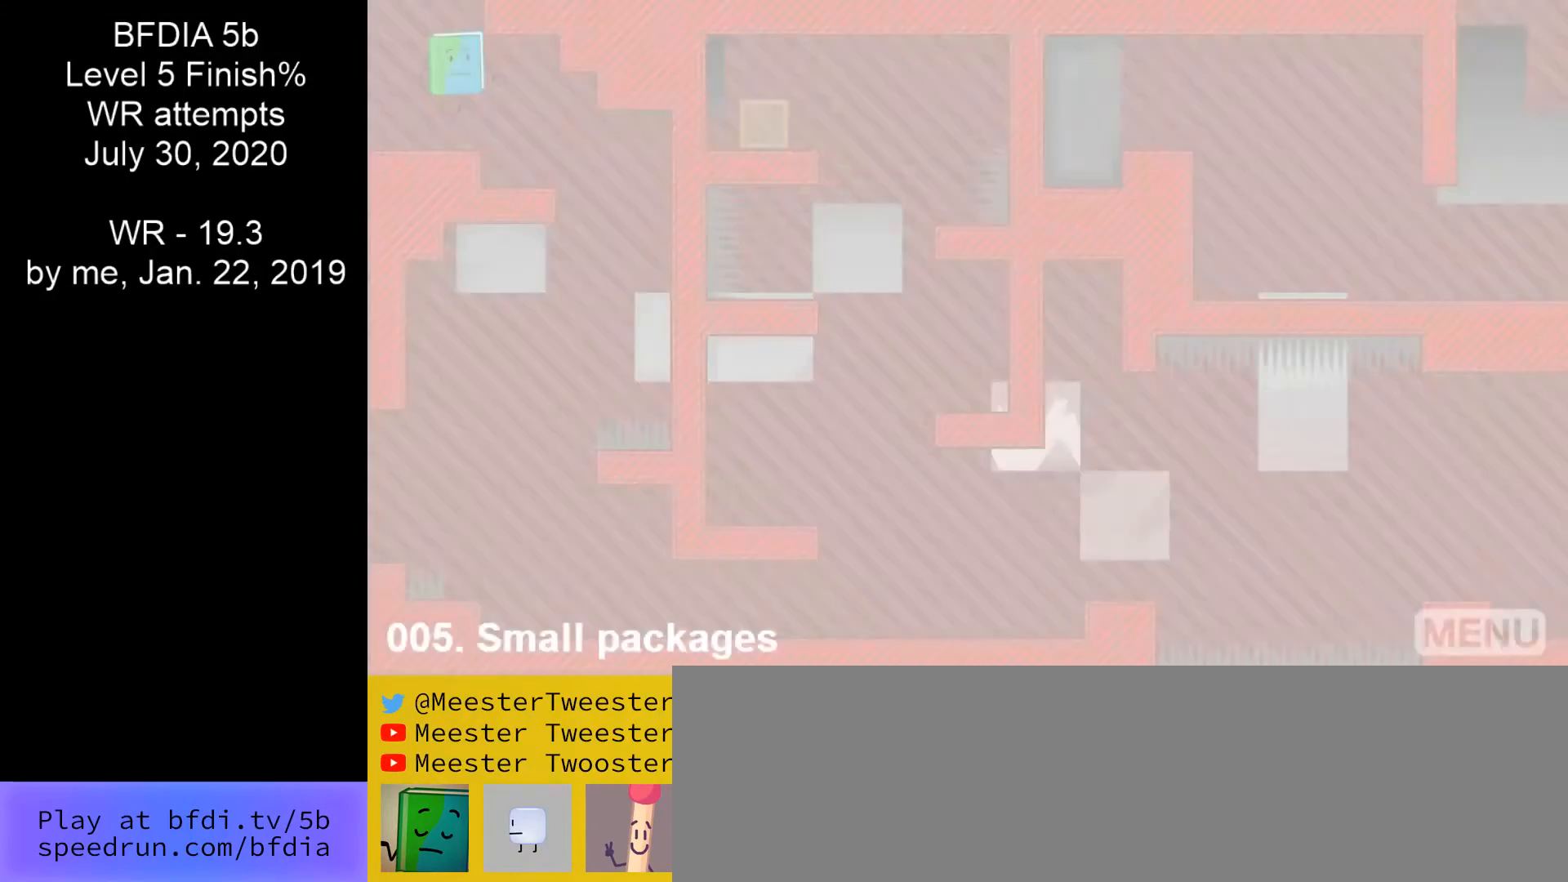
{"keys": ["right"], "mouse": [], "events": []}
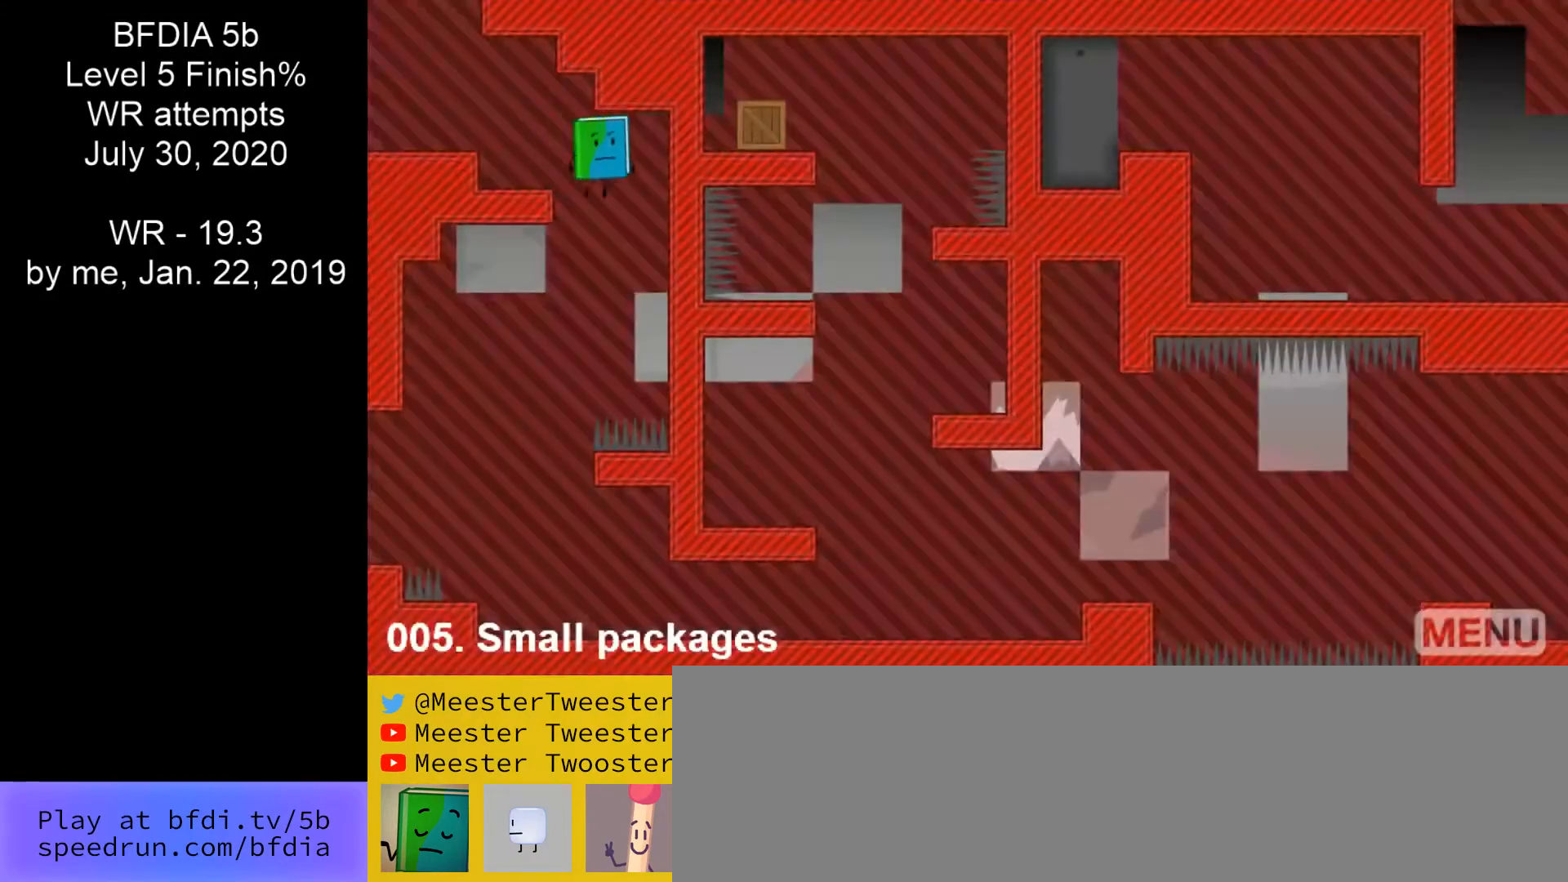
{"keys": ["right"], "mouse": [], "events": [[67, "left", "down"], [367, "left", "up"]]}
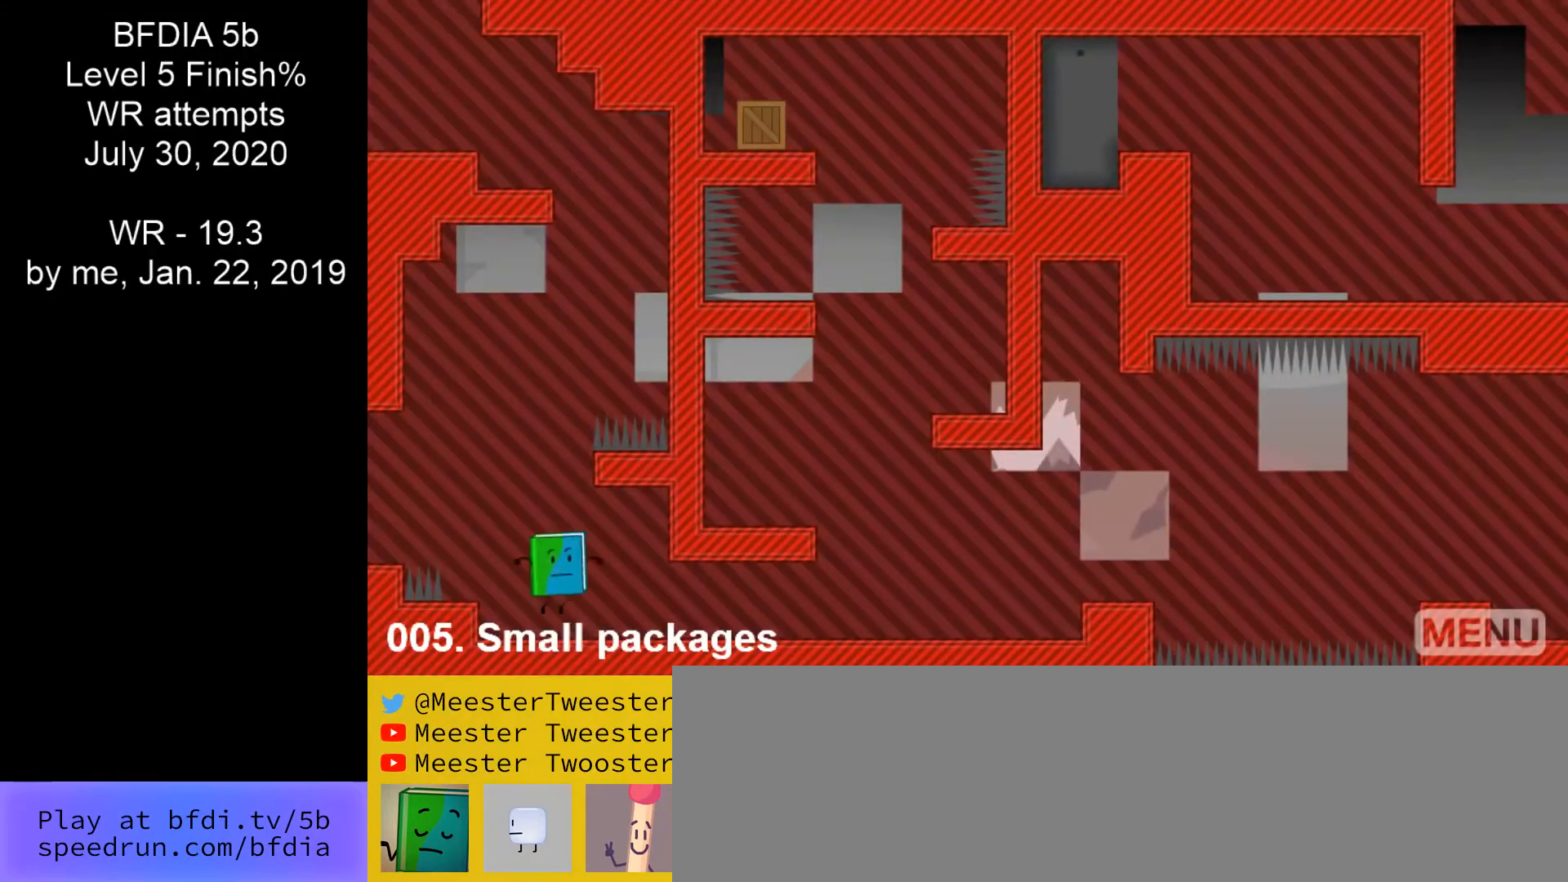
{"keys": ["right"], "mouse": [], "events": []}
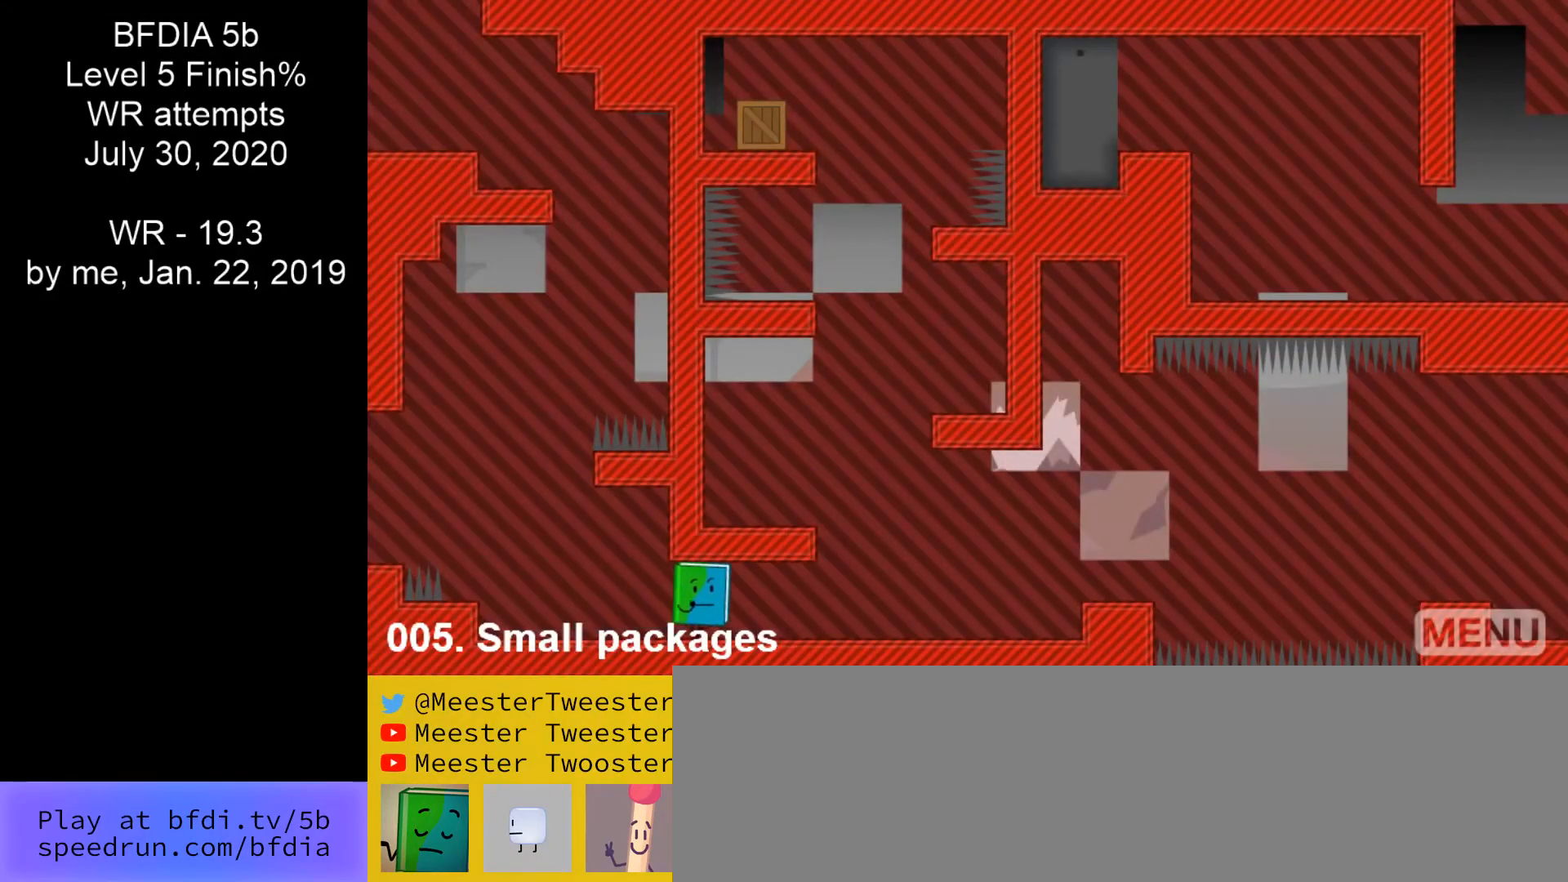
{"keys": ["right"], "mouse": [], "events": []}
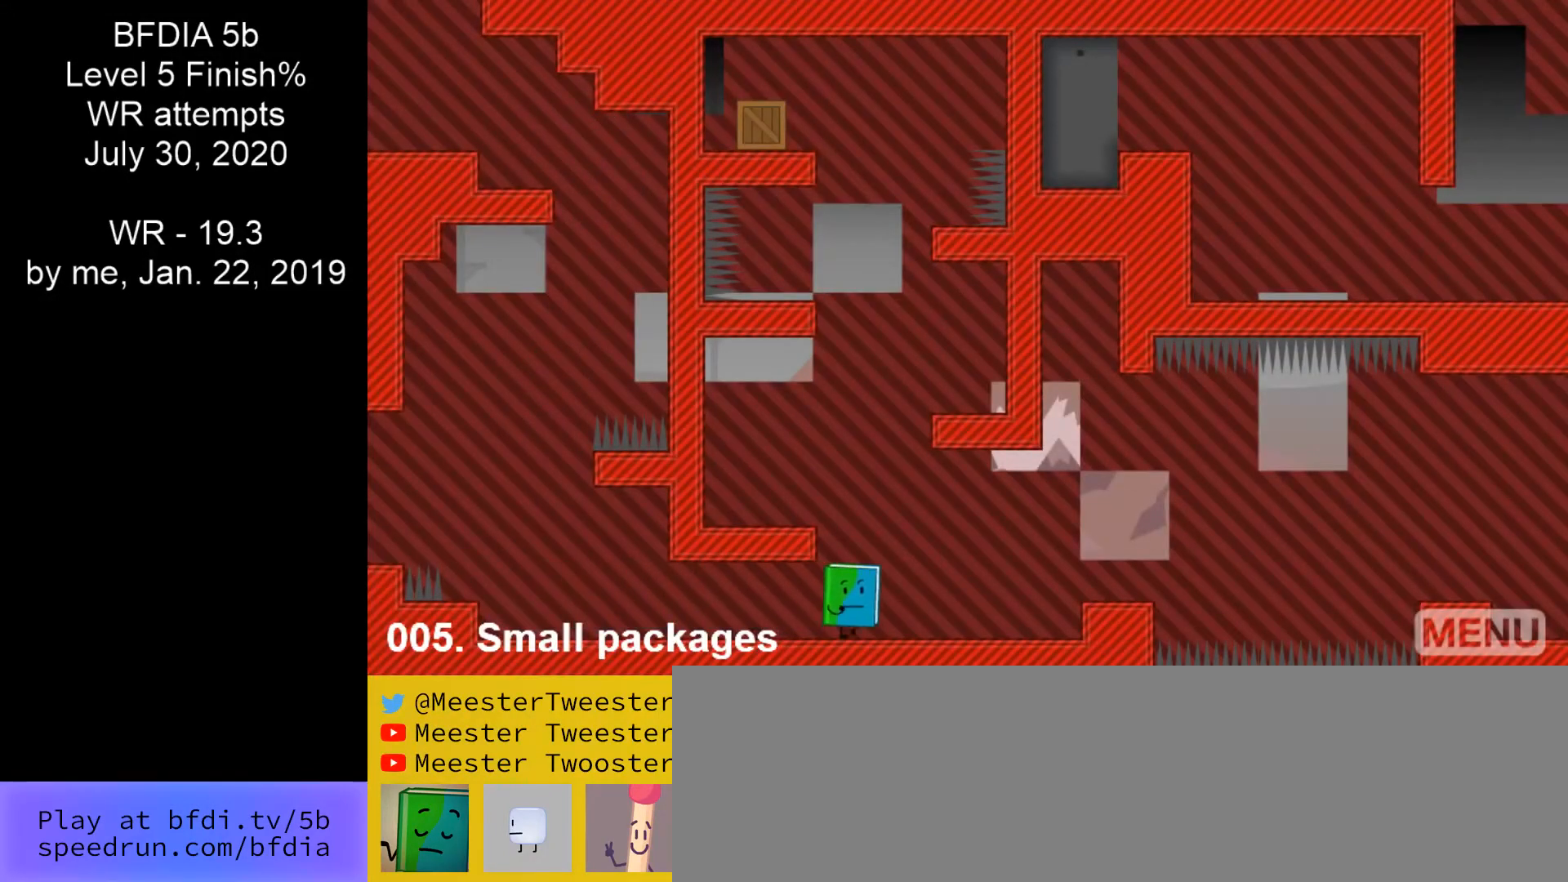
{"keys": ["left", "space"], "mouse": [], "events": [[100, "space", "down"], [200, "left", "down"], [200, "right", "up"]]}
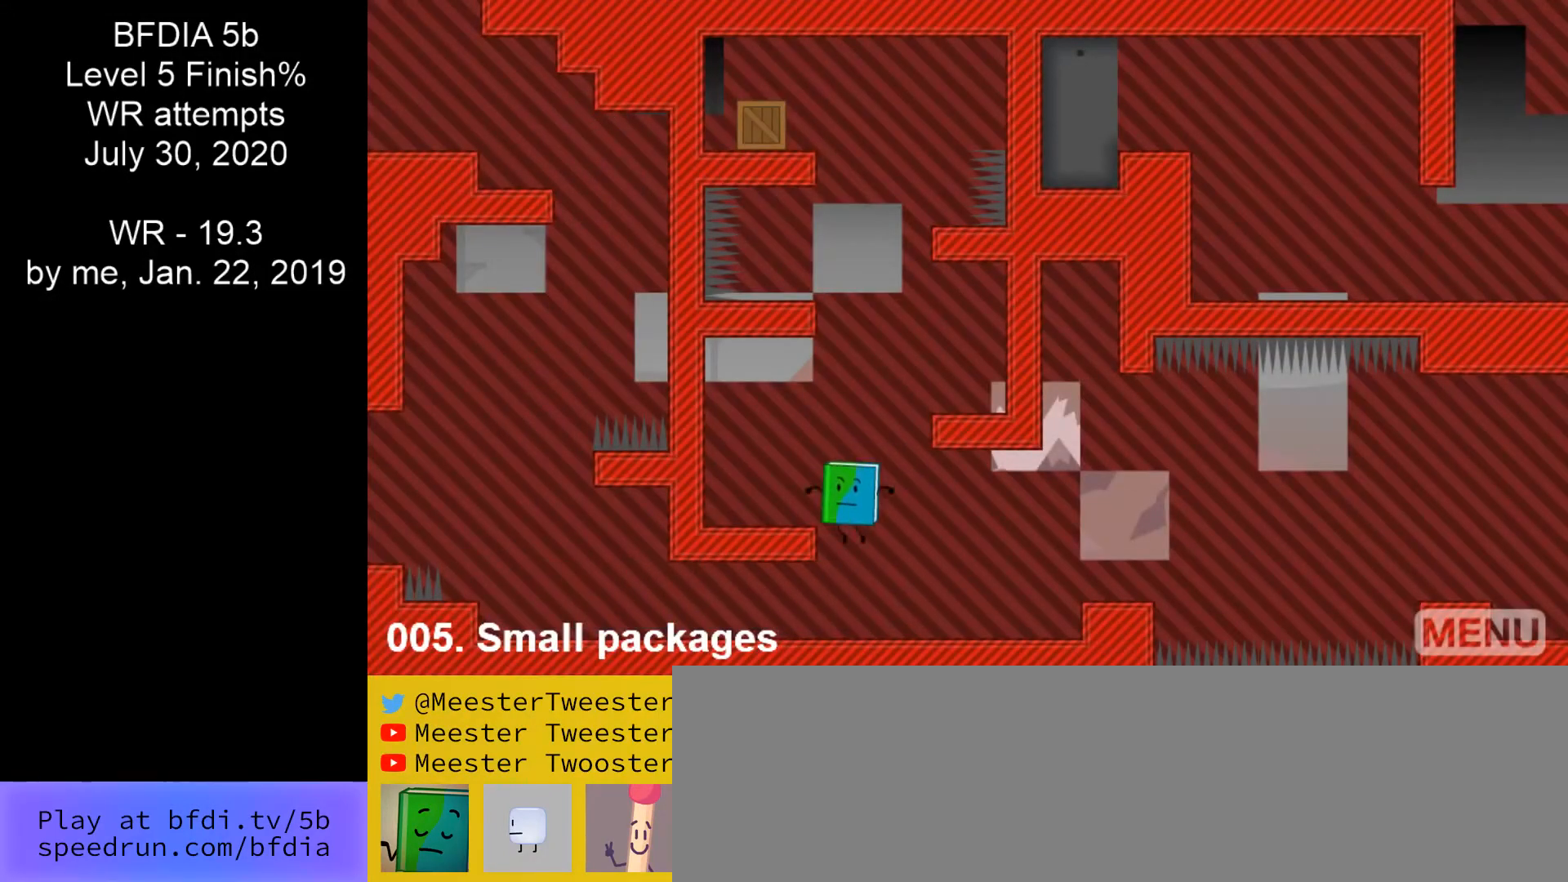
{"keys": ["left"], "mouse": [], "events": [[33, "left", "up"], [33, "right", "down"], [333, "left", "down"], [333, "right", "up"], [400, "space", "up"]]}
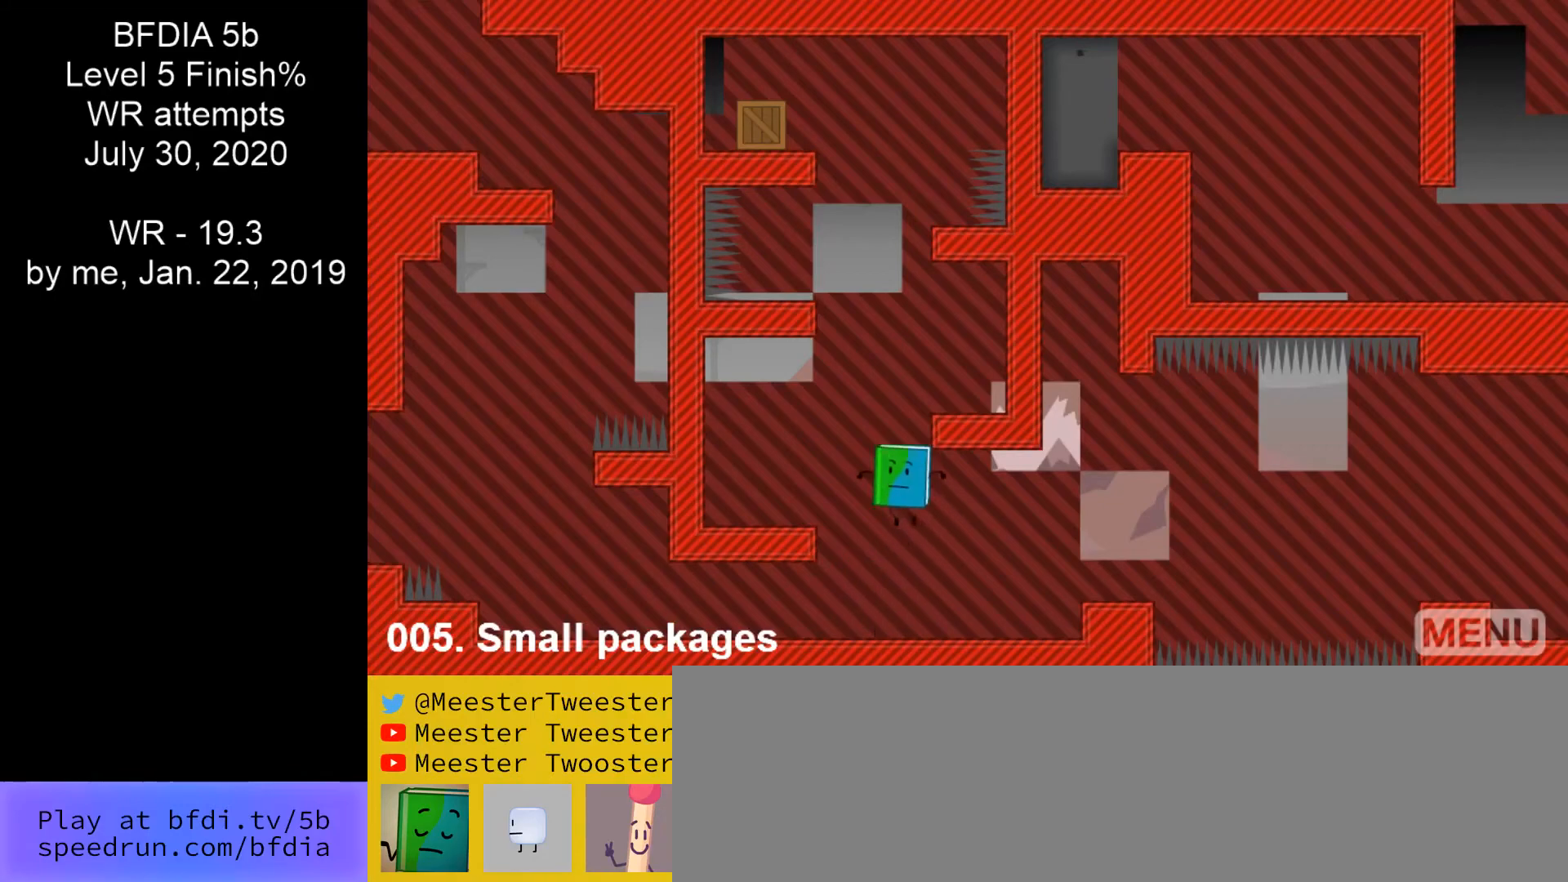
{"keys": ["right"], "mouse": [], "events": [[33, "r", "down"], [100, "left", "up"], [100, "right", "down"], [167, "r", "up"]]}
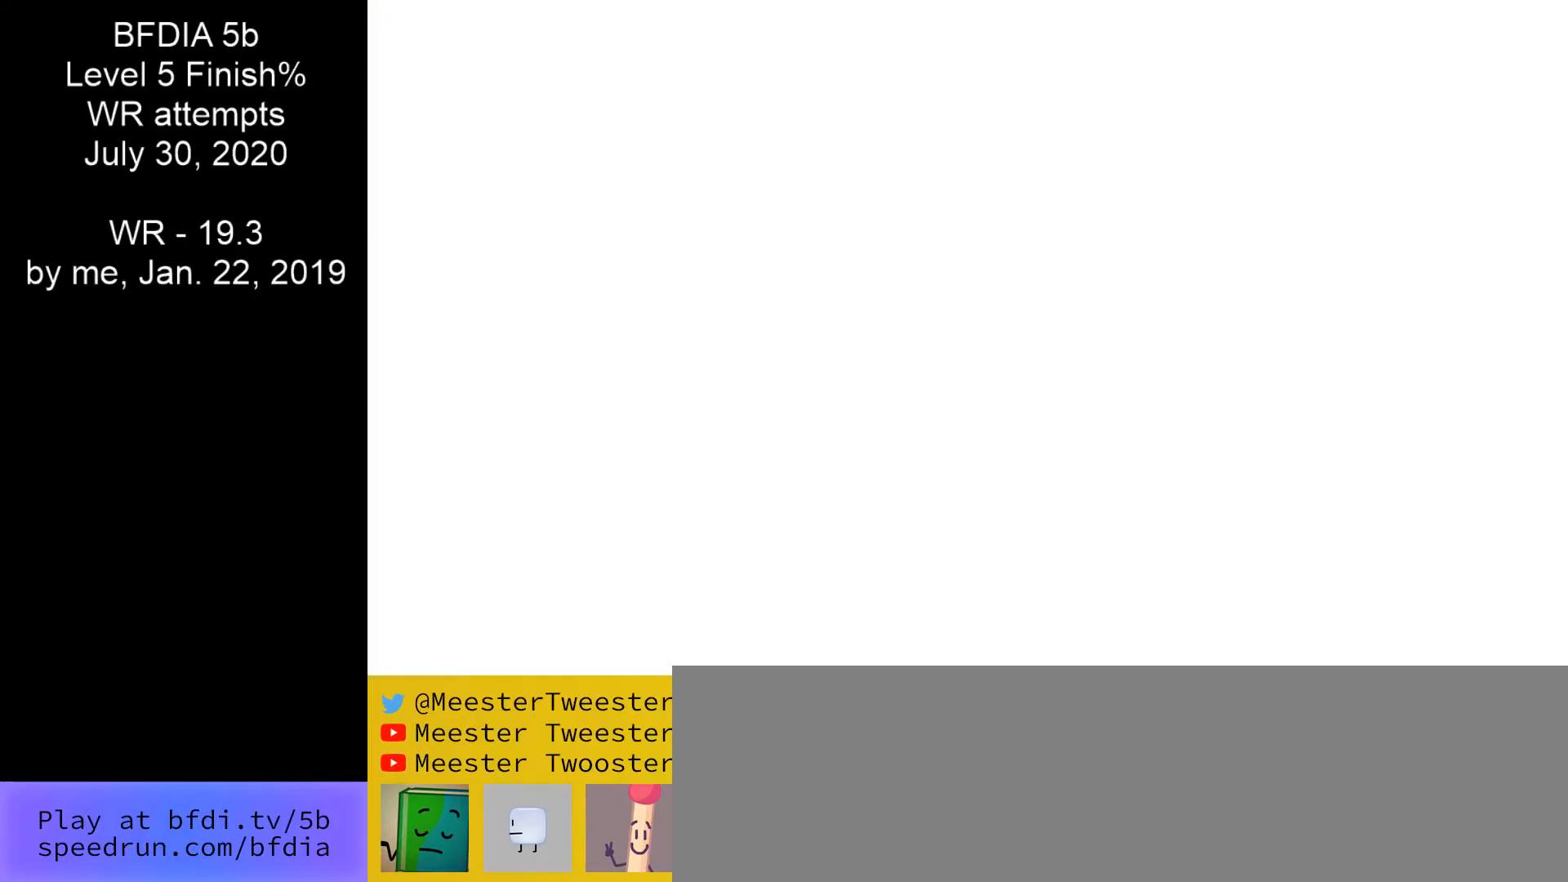
{"keys": ["right"], "mouse": [], "events": []}
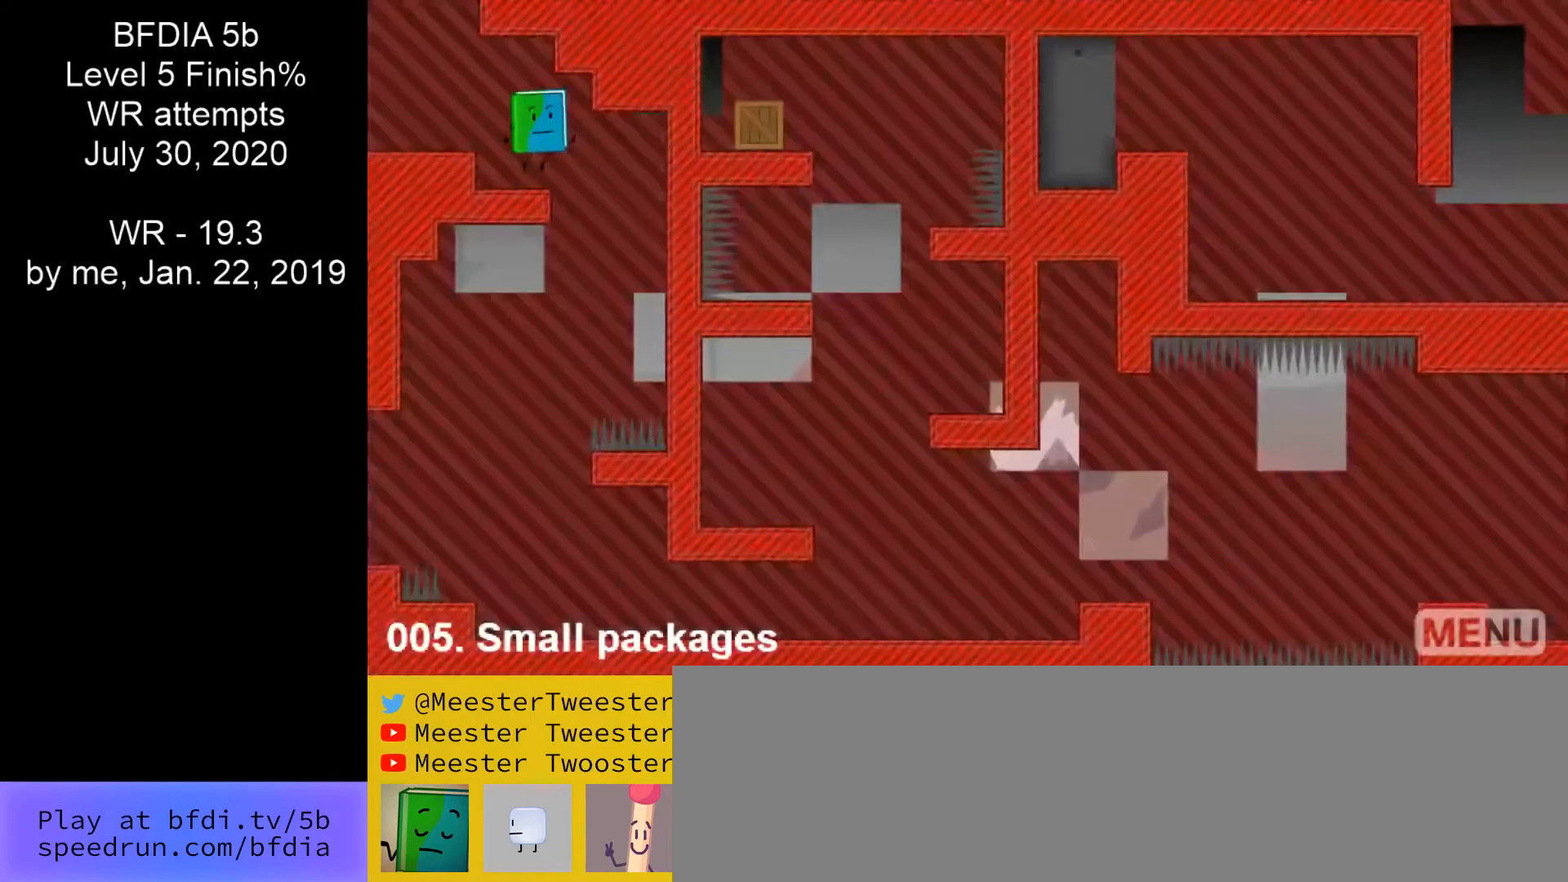
{"keys": ["left", "right"], "mouse": [], "events": [[200, "left", "down"]]}